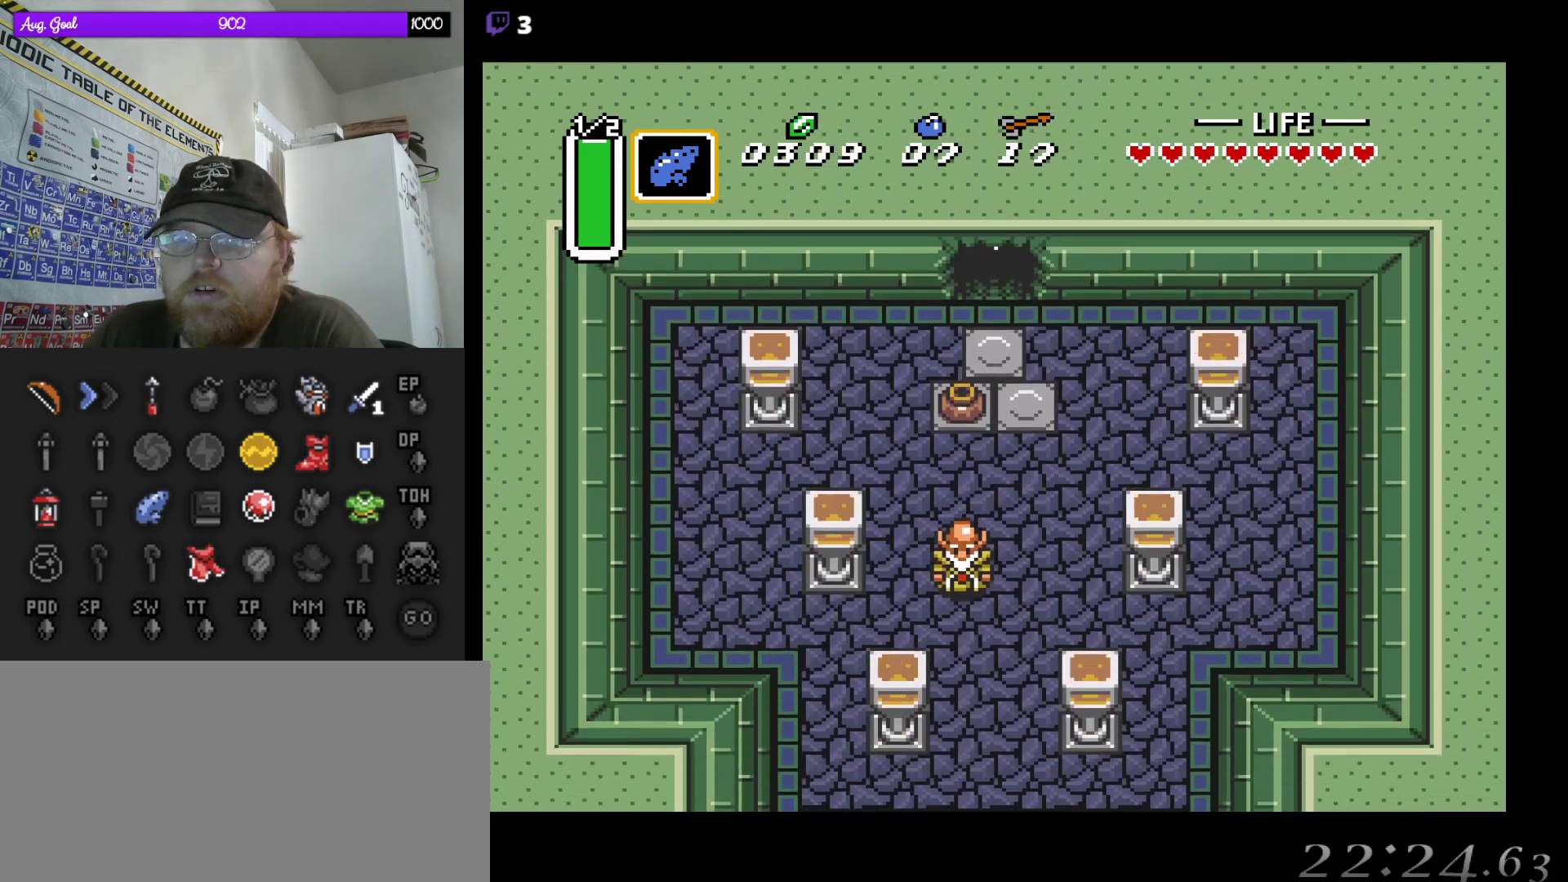
Gameplay with a controller (Nintendo layout); each line is a JSON object with the inputs held at the frame after it. "events" lists button and stick changes between this image and that frame as [ms after this image, input, new state], when the widget could be followed in between. Not read: L3 R3.
{"buttons": ["DPAD_DOWN", "DPAD_RIGHT"], "events": [[367, "DPAD_RIGHT", "down"], [483, "DPAD_DOWN", "down"]]}
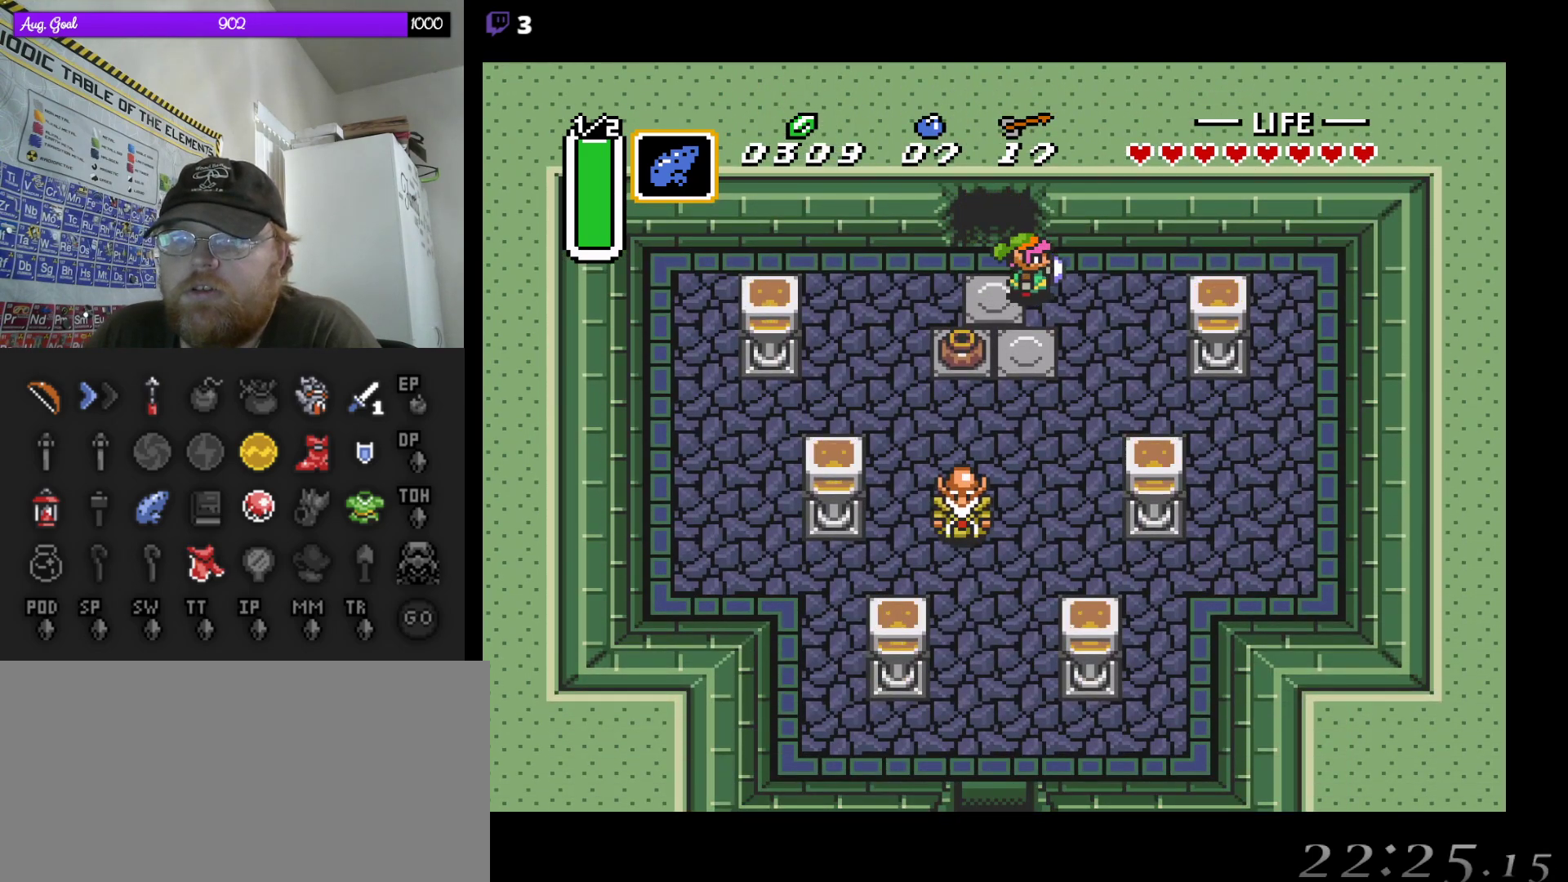
{"buttons": ["DPAD_DOWN"], "events": [[17, "DPAD_RIGHT", "up"]]}
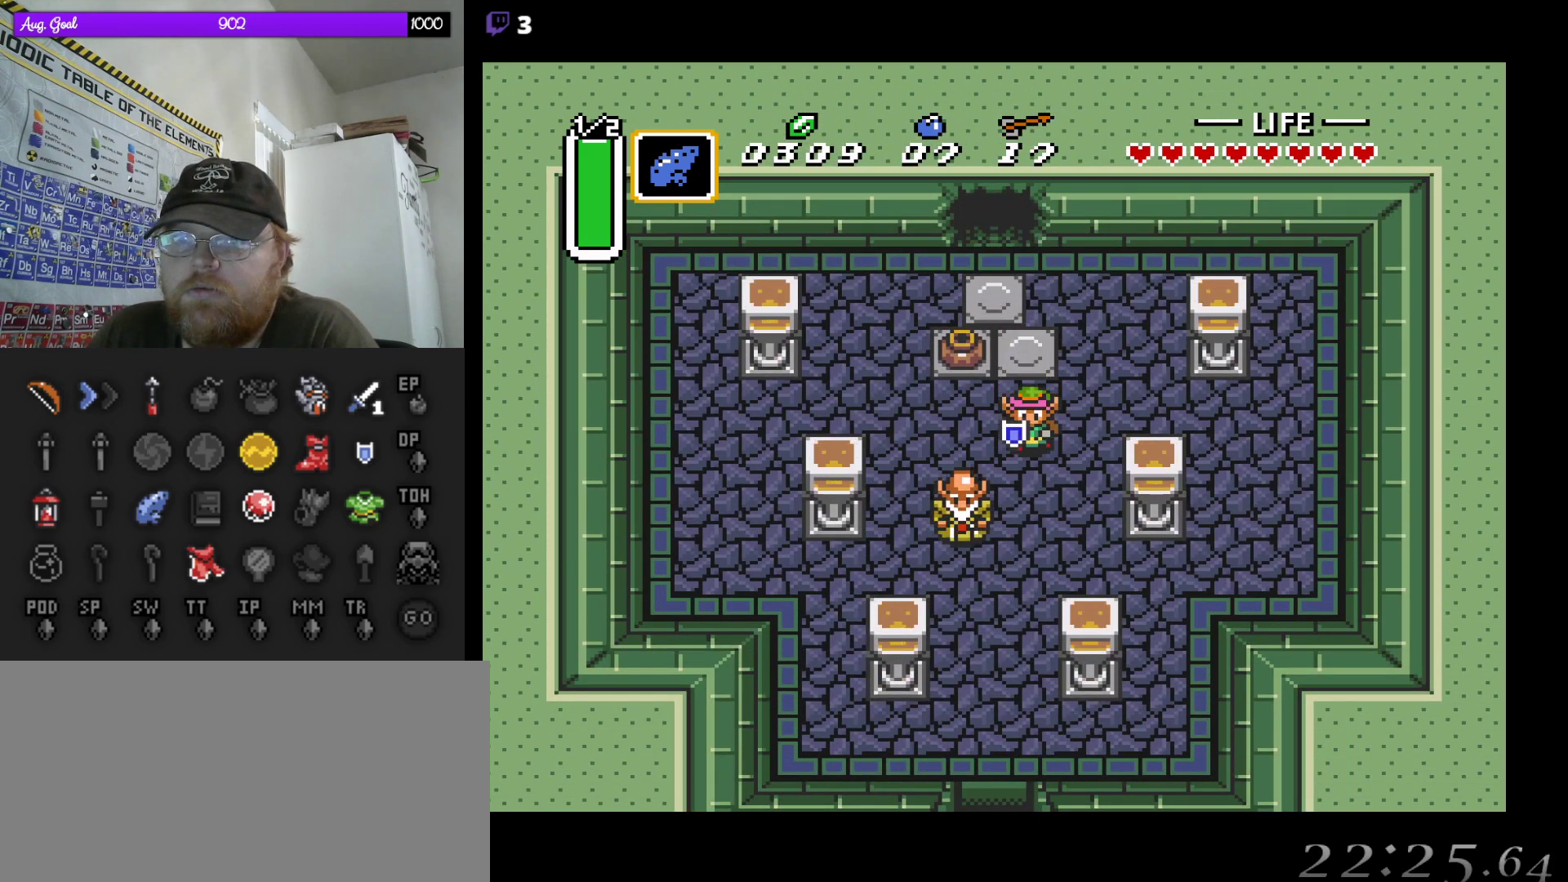
{"buttons": ["A"], "events": [[283, "DPAD_DOWN", "up"], [283, "DPAD_LEFT", "down"], [433, "A", "down"], [433, "DPAD_LEFT", "up"]]}
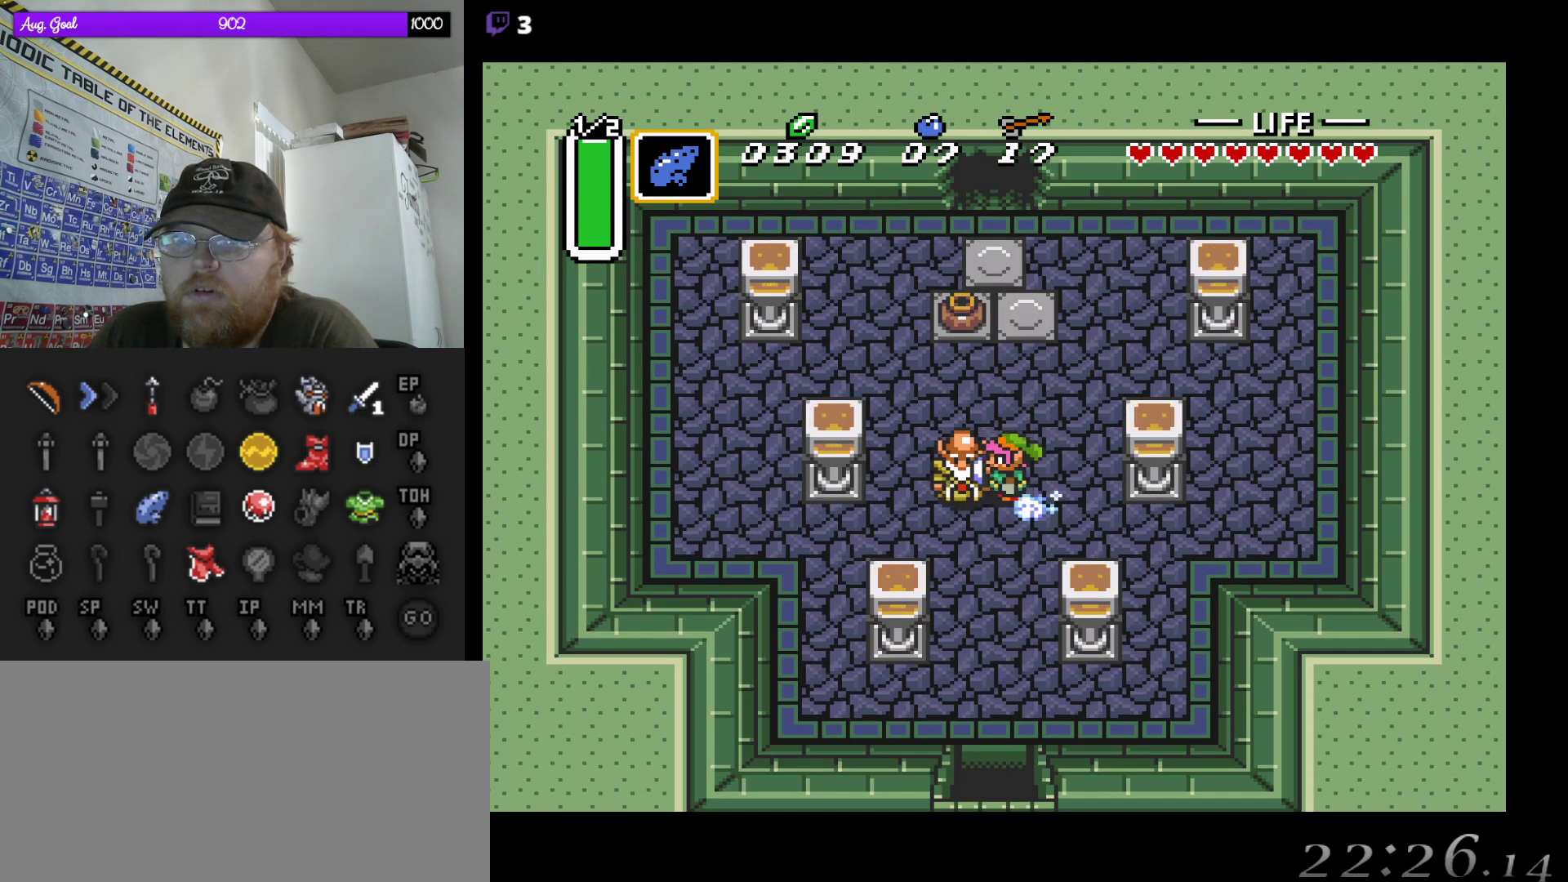
{"buttons": [], "events": [[83, "A", "up"]]}
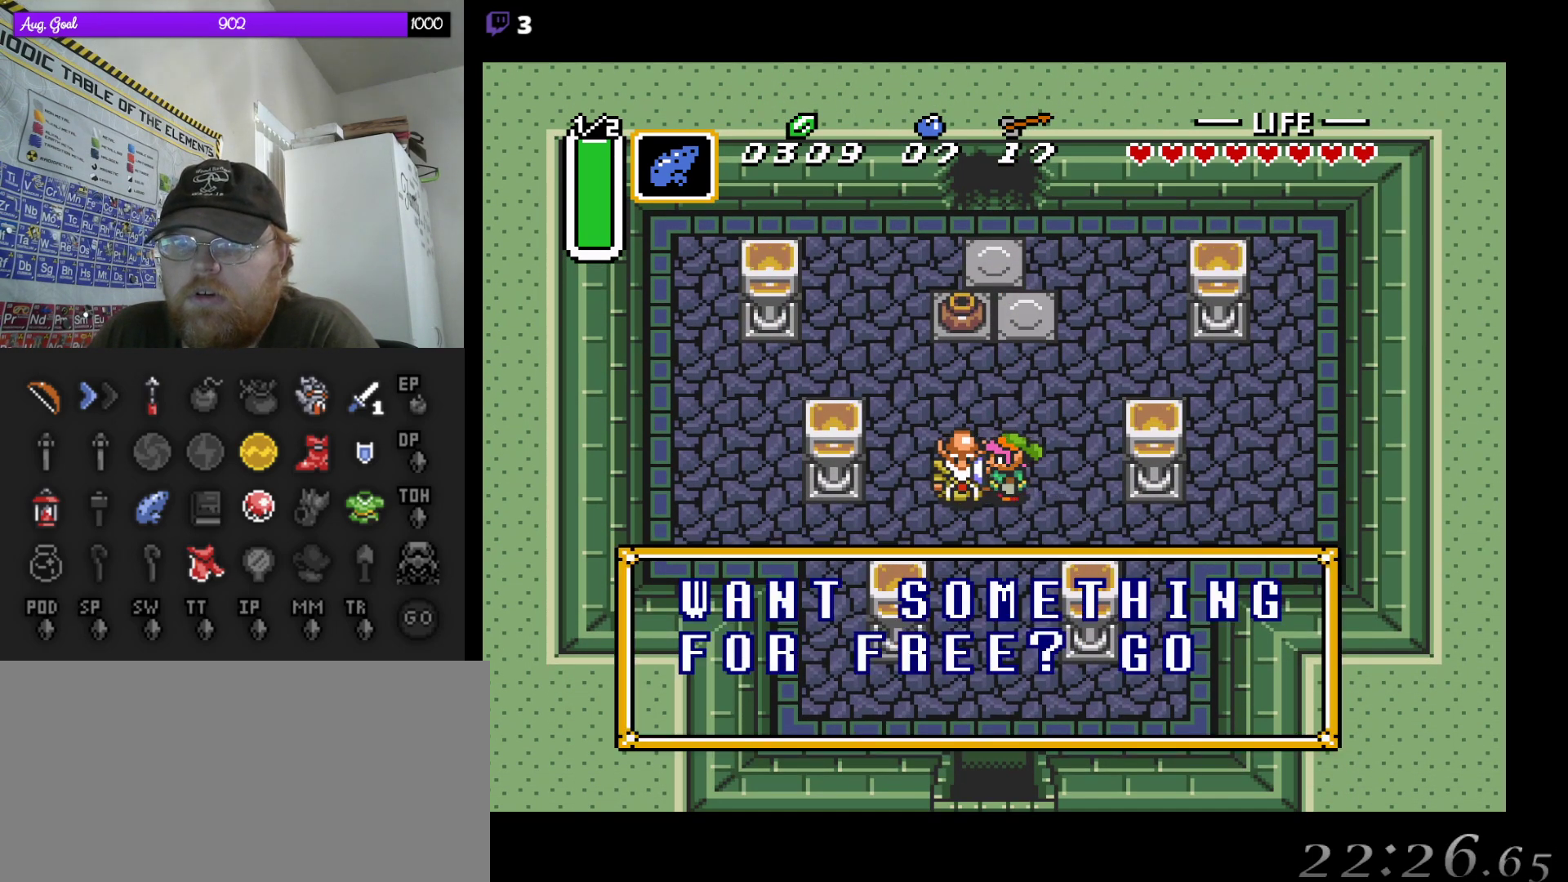
{"buttons": [], "events": []}
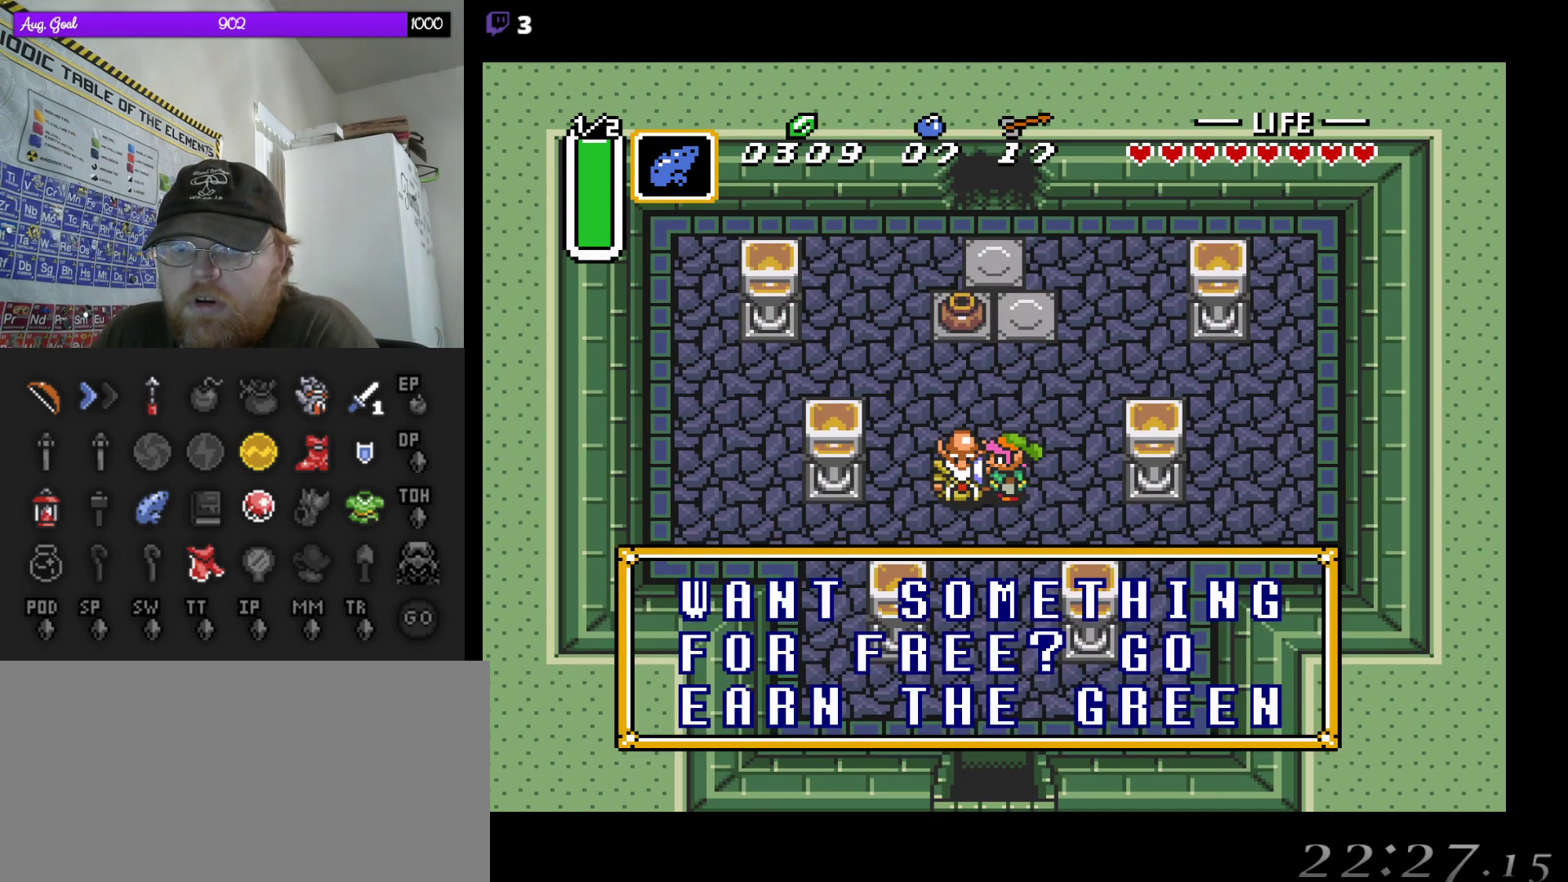
{"buttons": [], "events": [[83, "A", "down"], [167, "A", "up"]]}
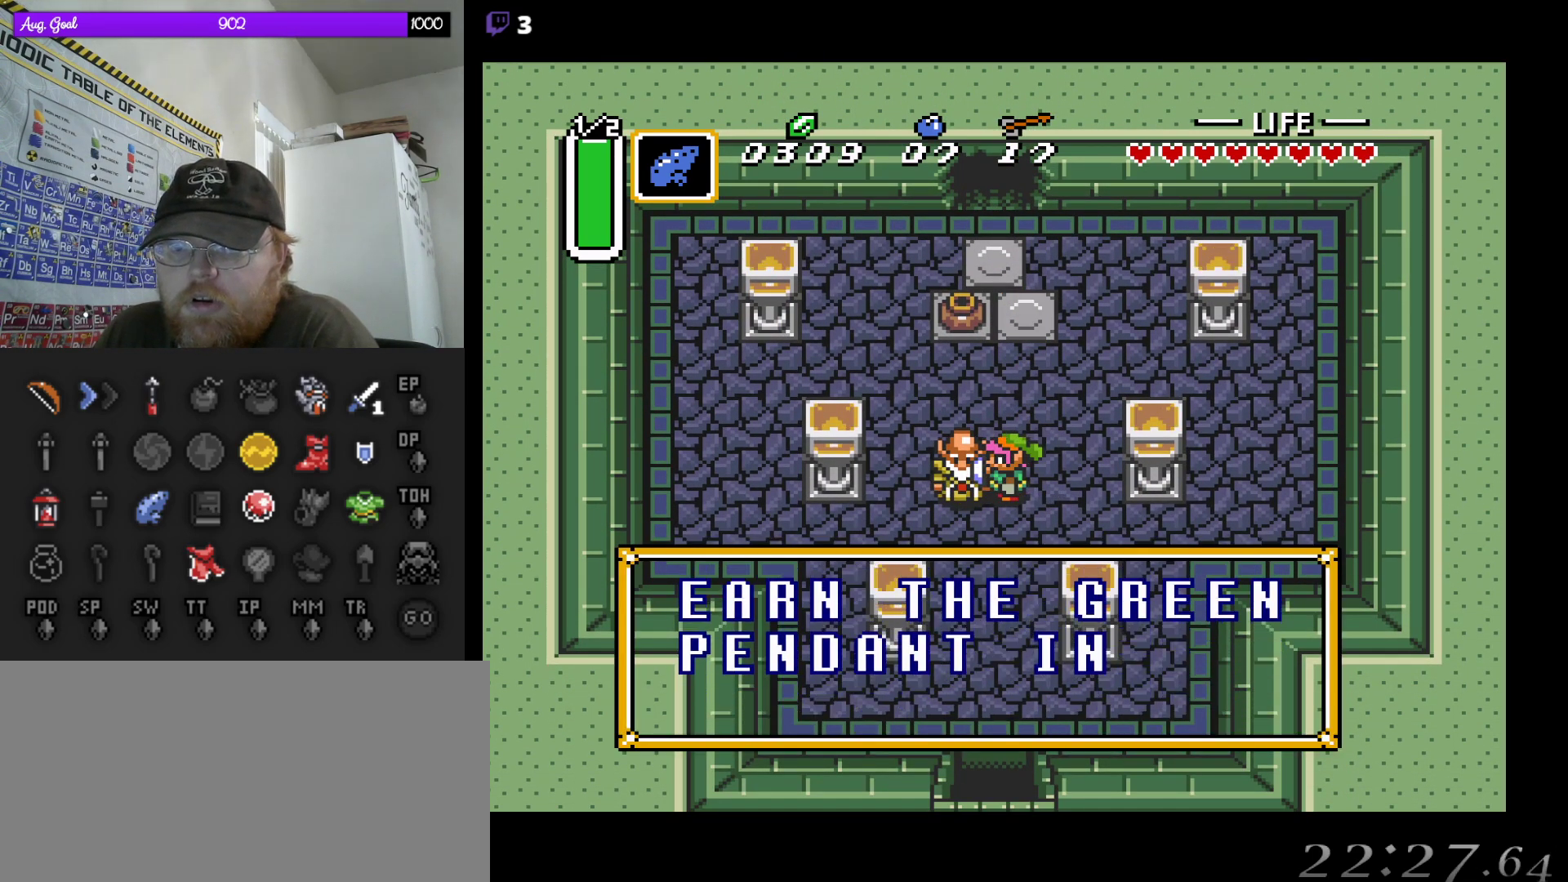
{"buttons": [], "events": []}
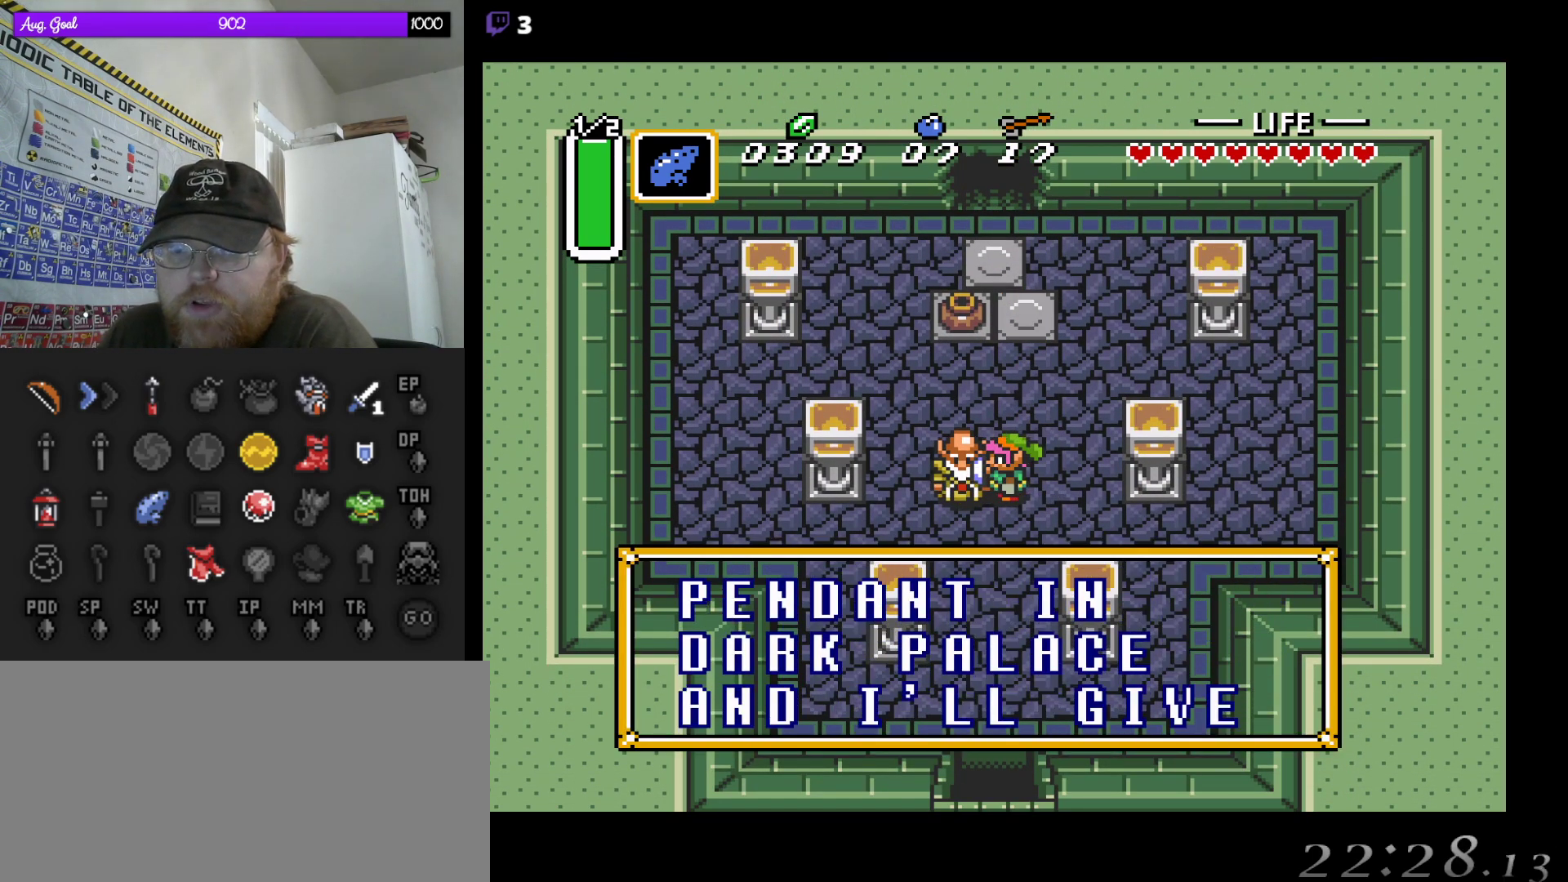
{"buttons": [], "events": [[317, "A", "down"], [500, "A", "up"]]}
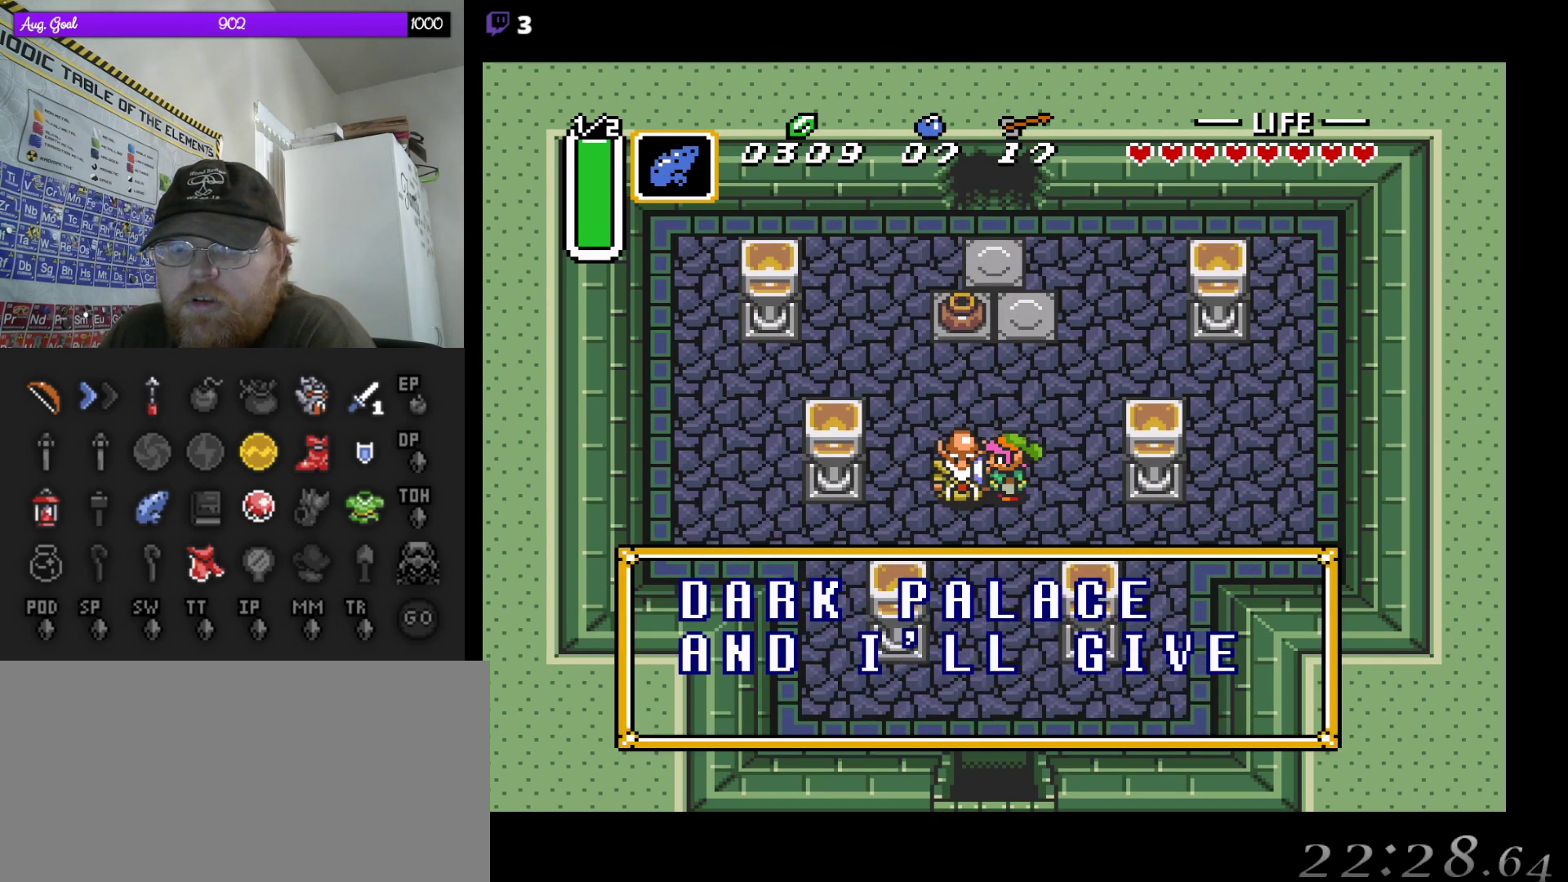
{"buttons": ["A"], "events": [[433, "A", "down"]]}
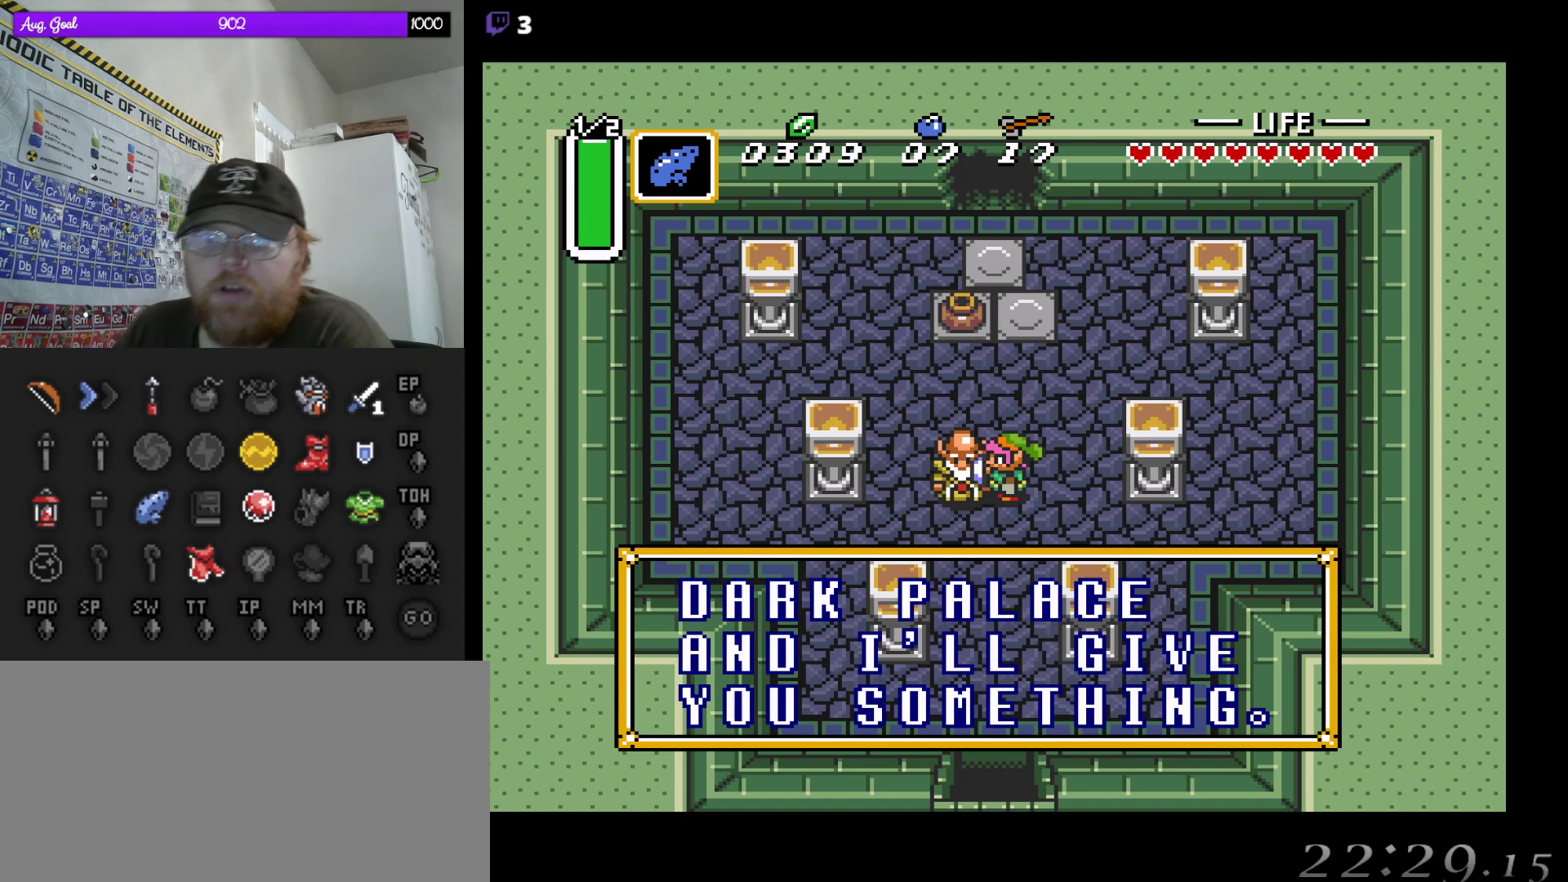
{"buttons": [], "events": [[83, "A", "up"]]}
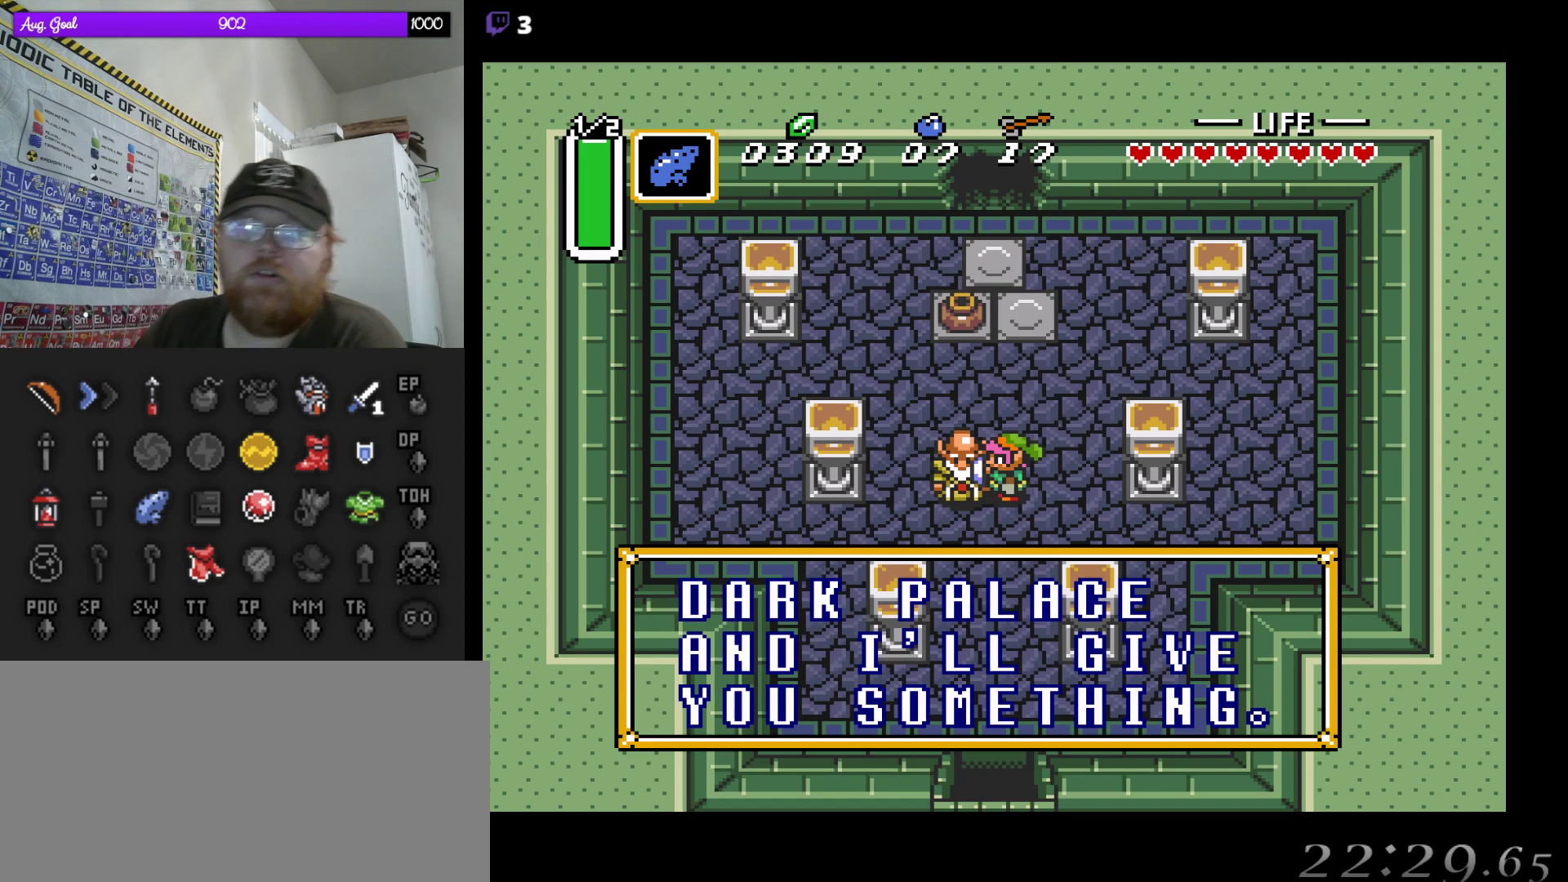
{"buttons": [], "events": [[100, "A", "down"], [217, "A", "up"]]}
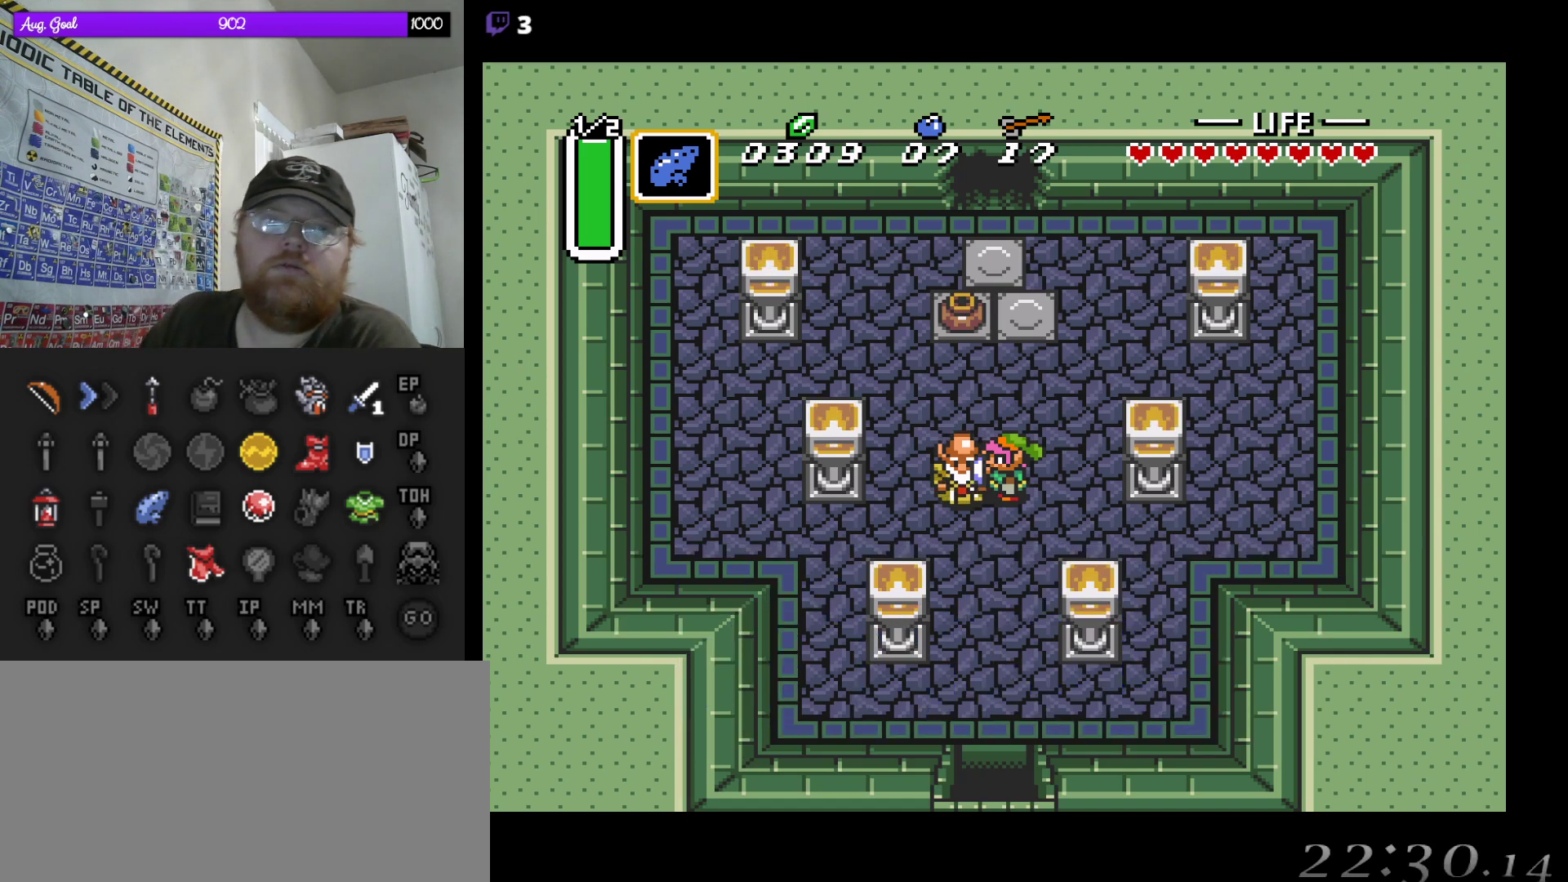
{"buttons": [], "events": []}
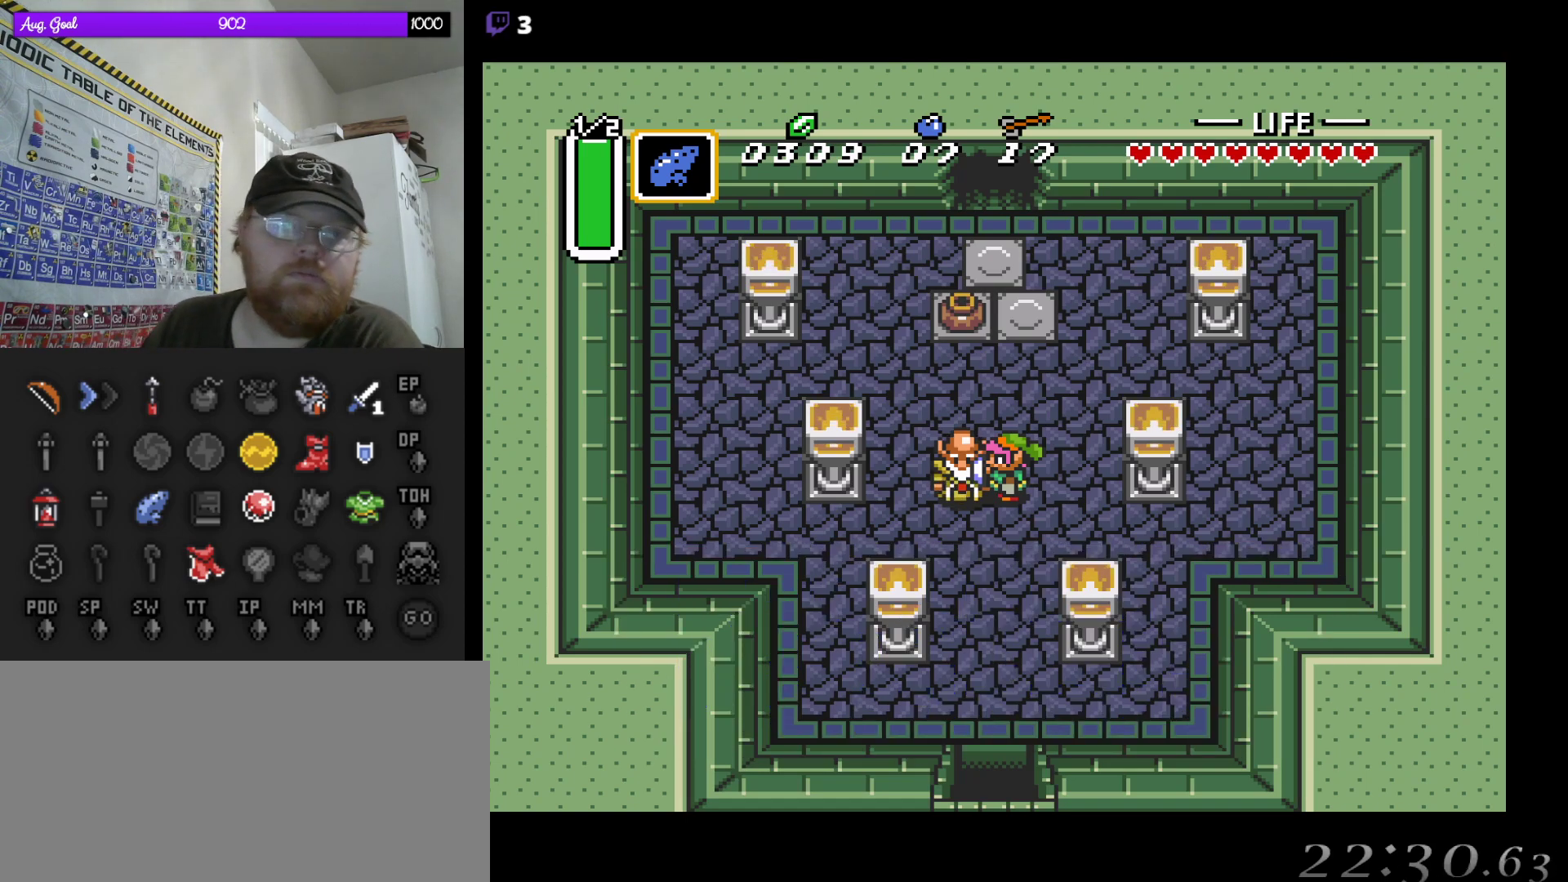
{"buttons": [], "events": []}
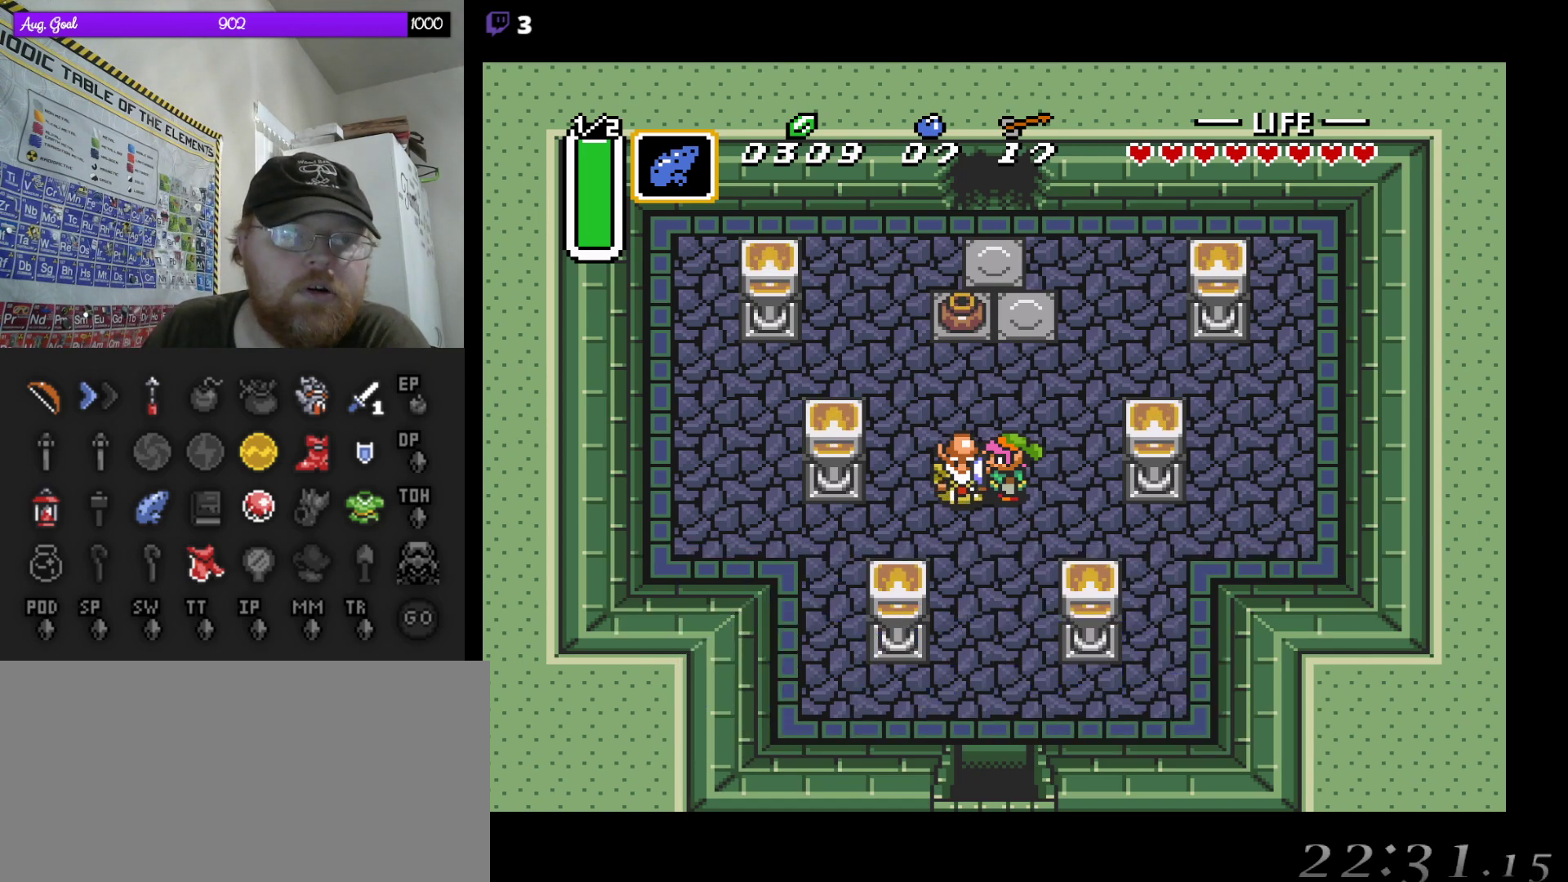
{"buttons": [], "events": []}
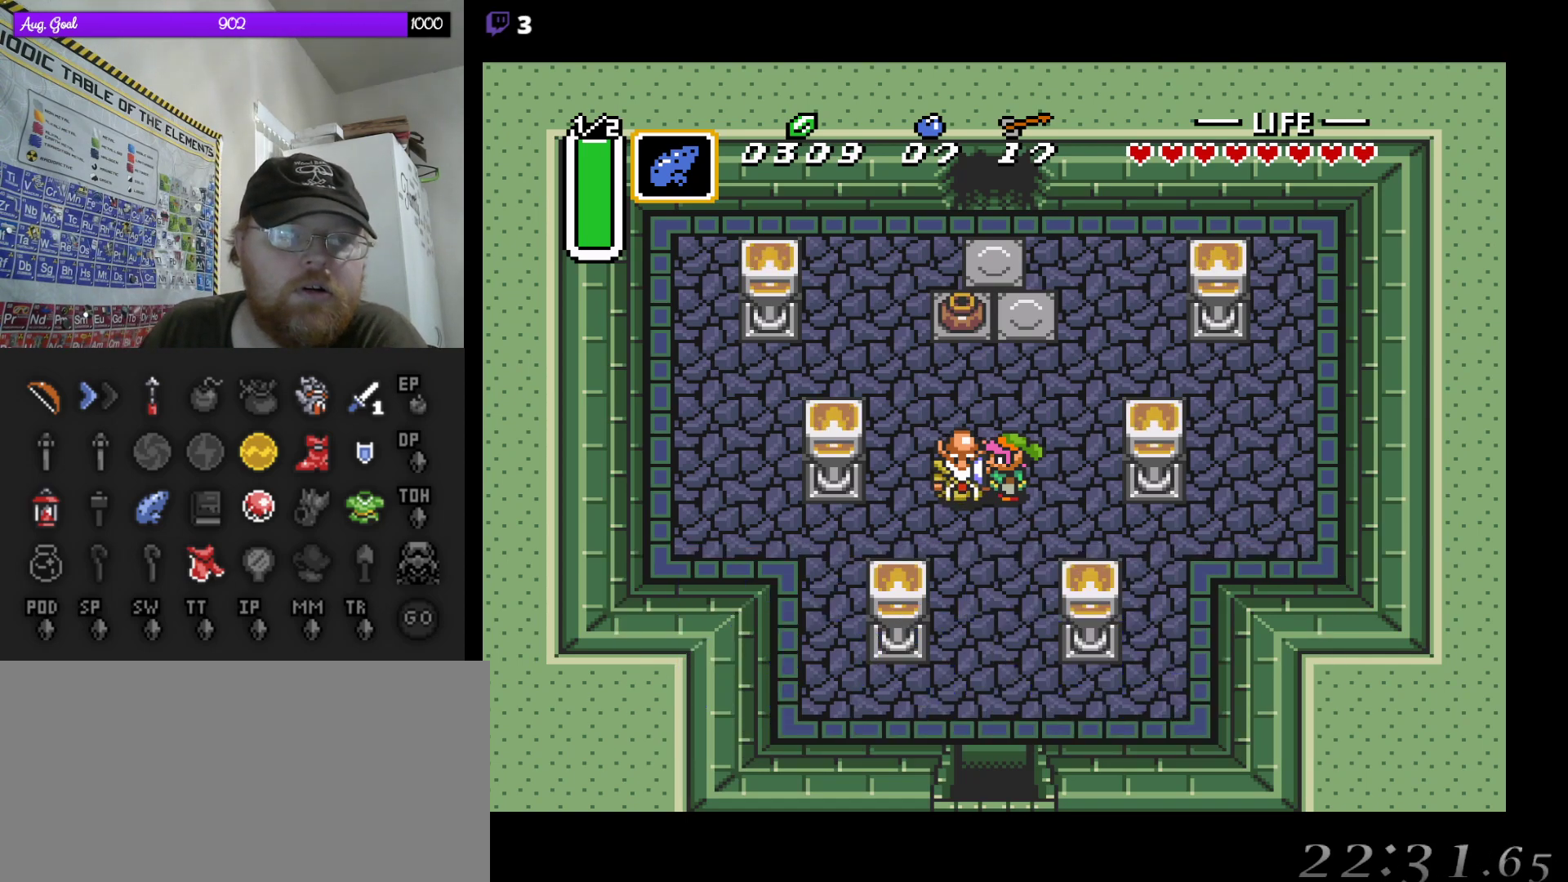
{"buttons": [], "events": []}
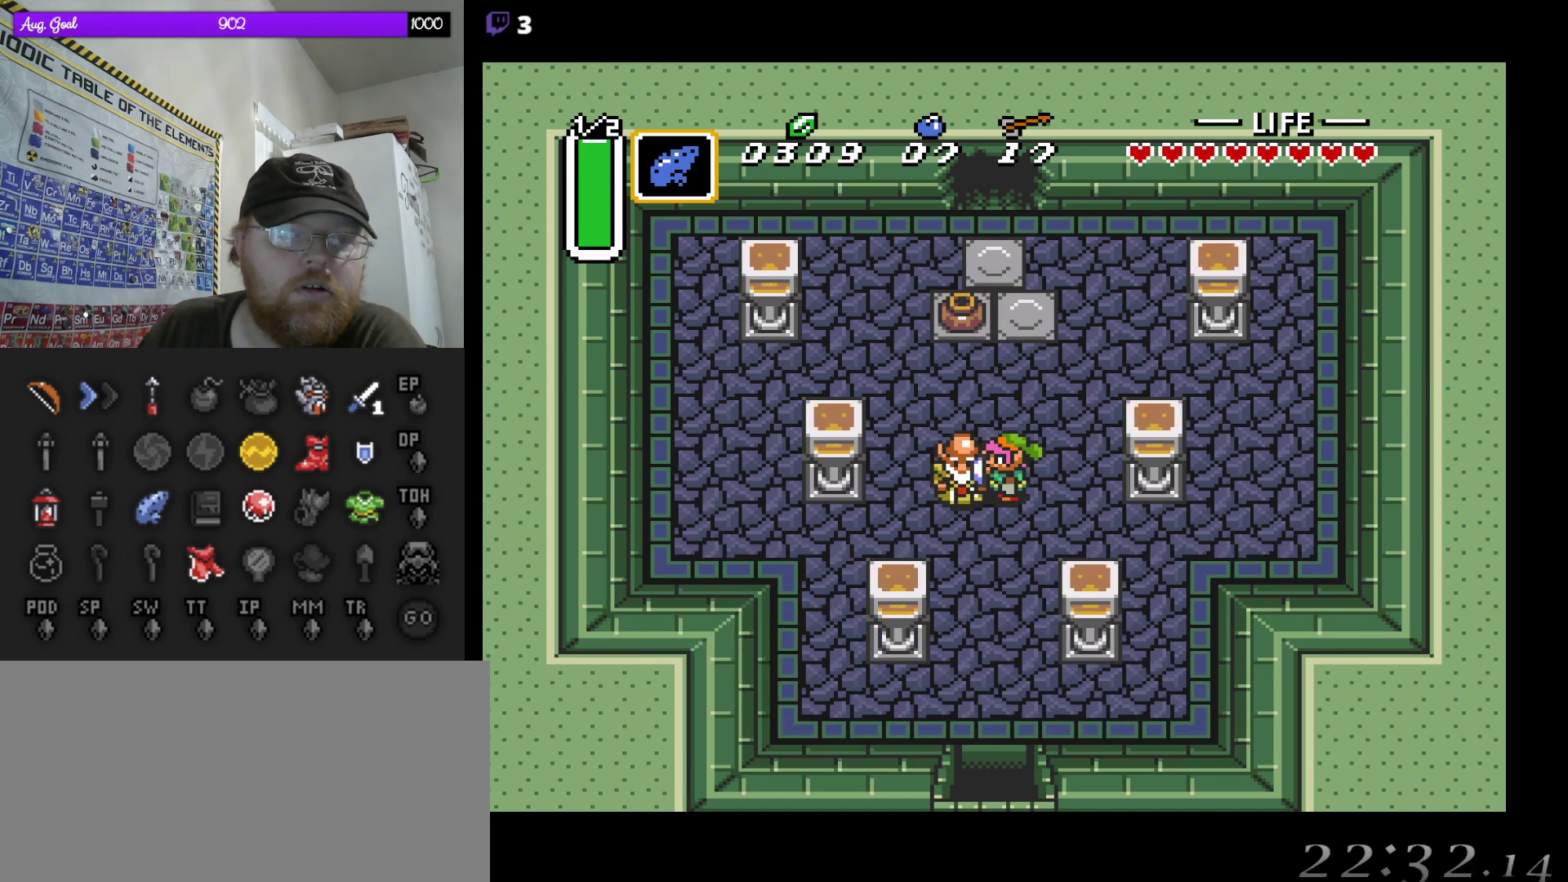
{"buttons": [], "events": []}
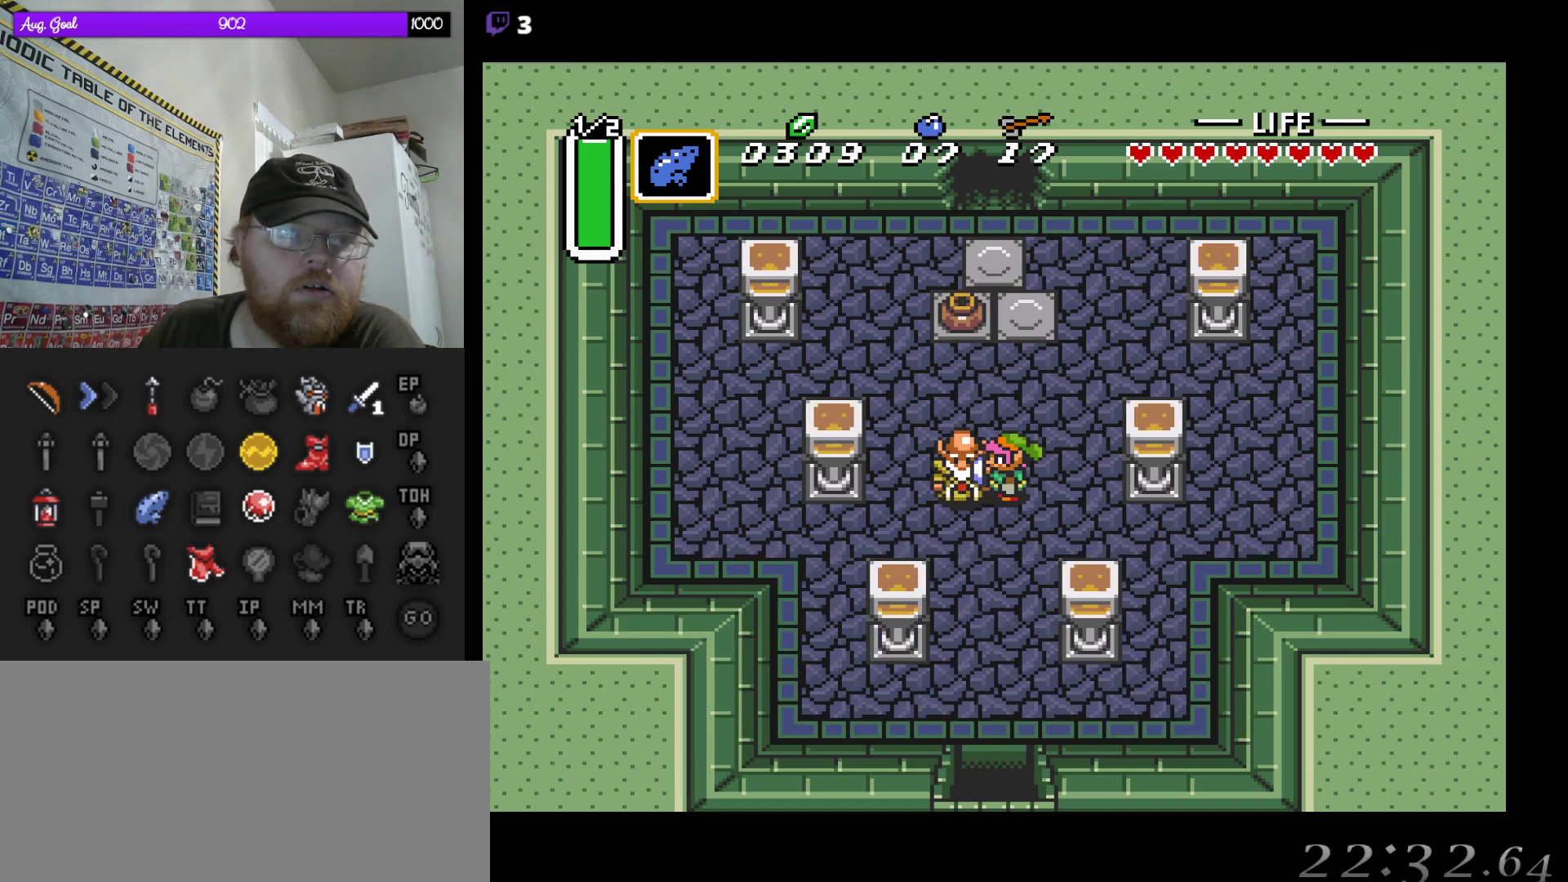
{"buttons": [], "events": []}
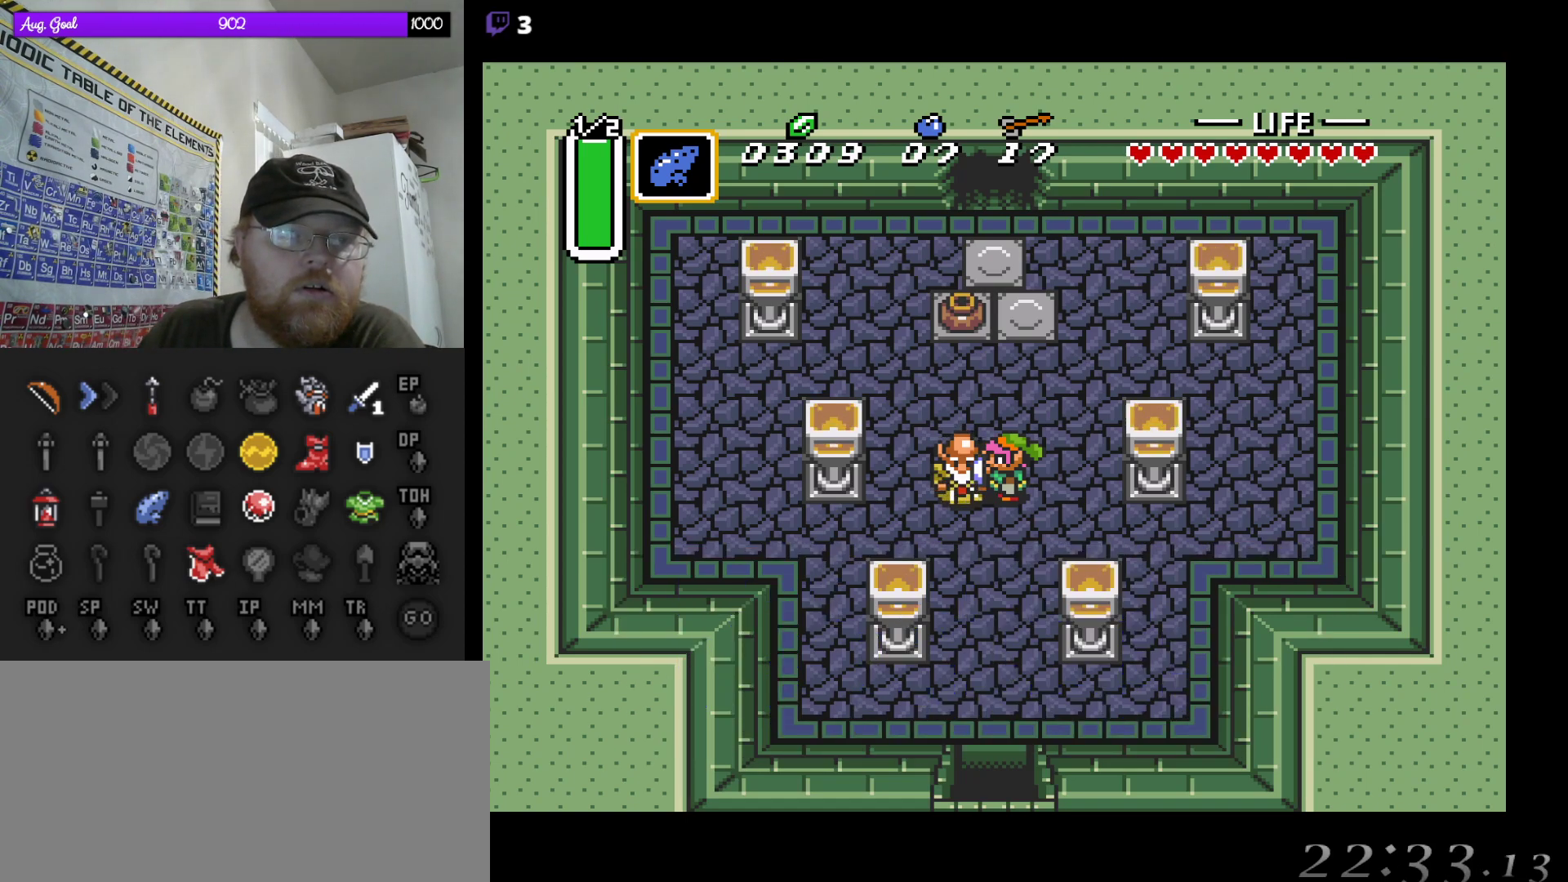
{"buttons": [], "events": []}
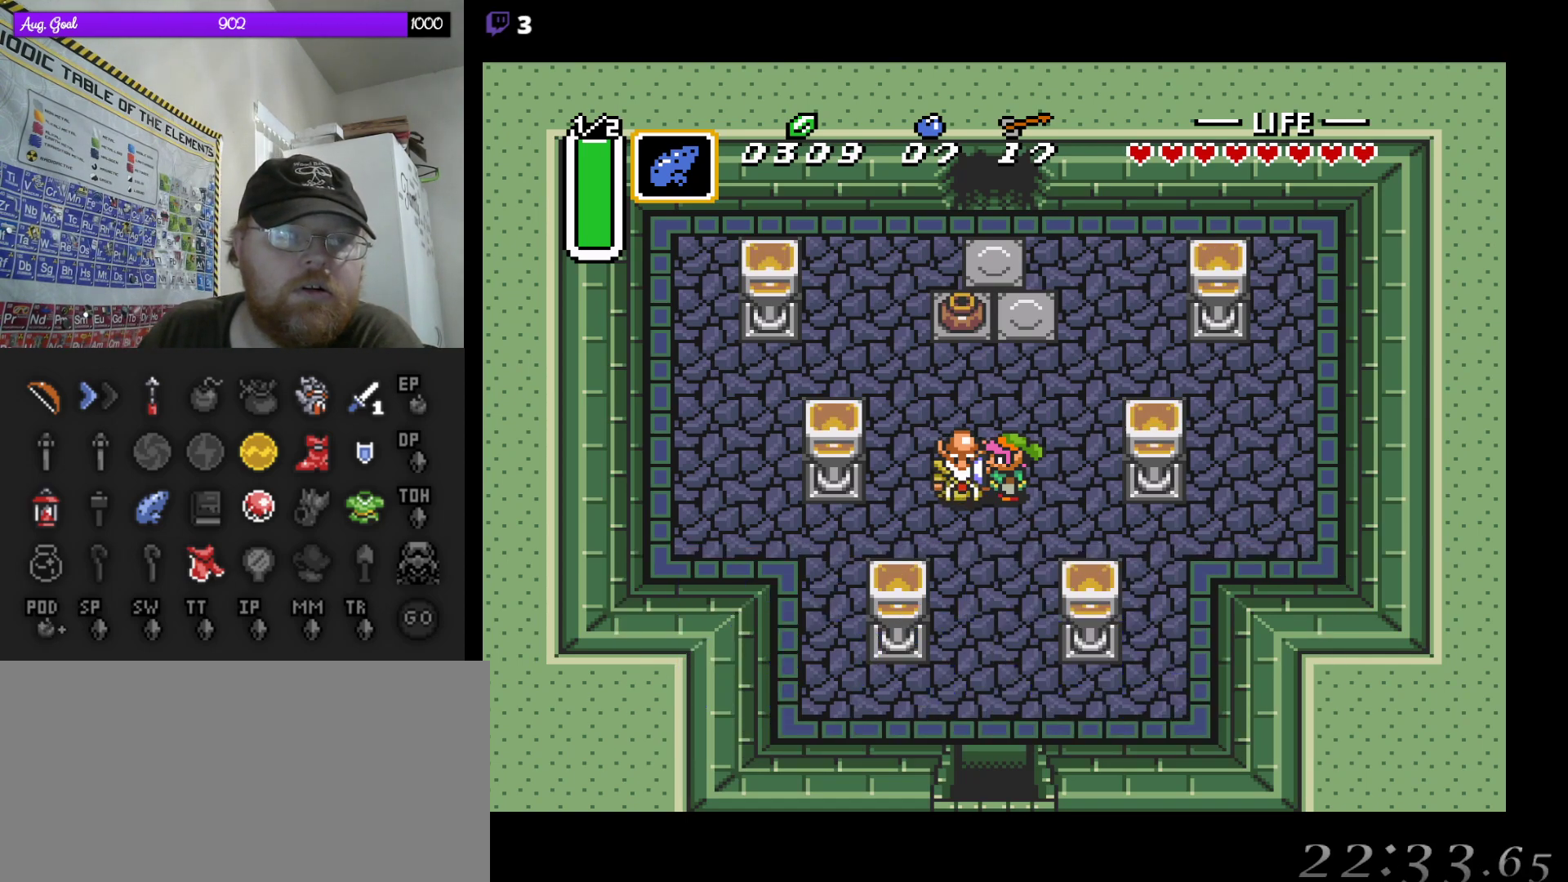
{"buttons": [], "events": []}
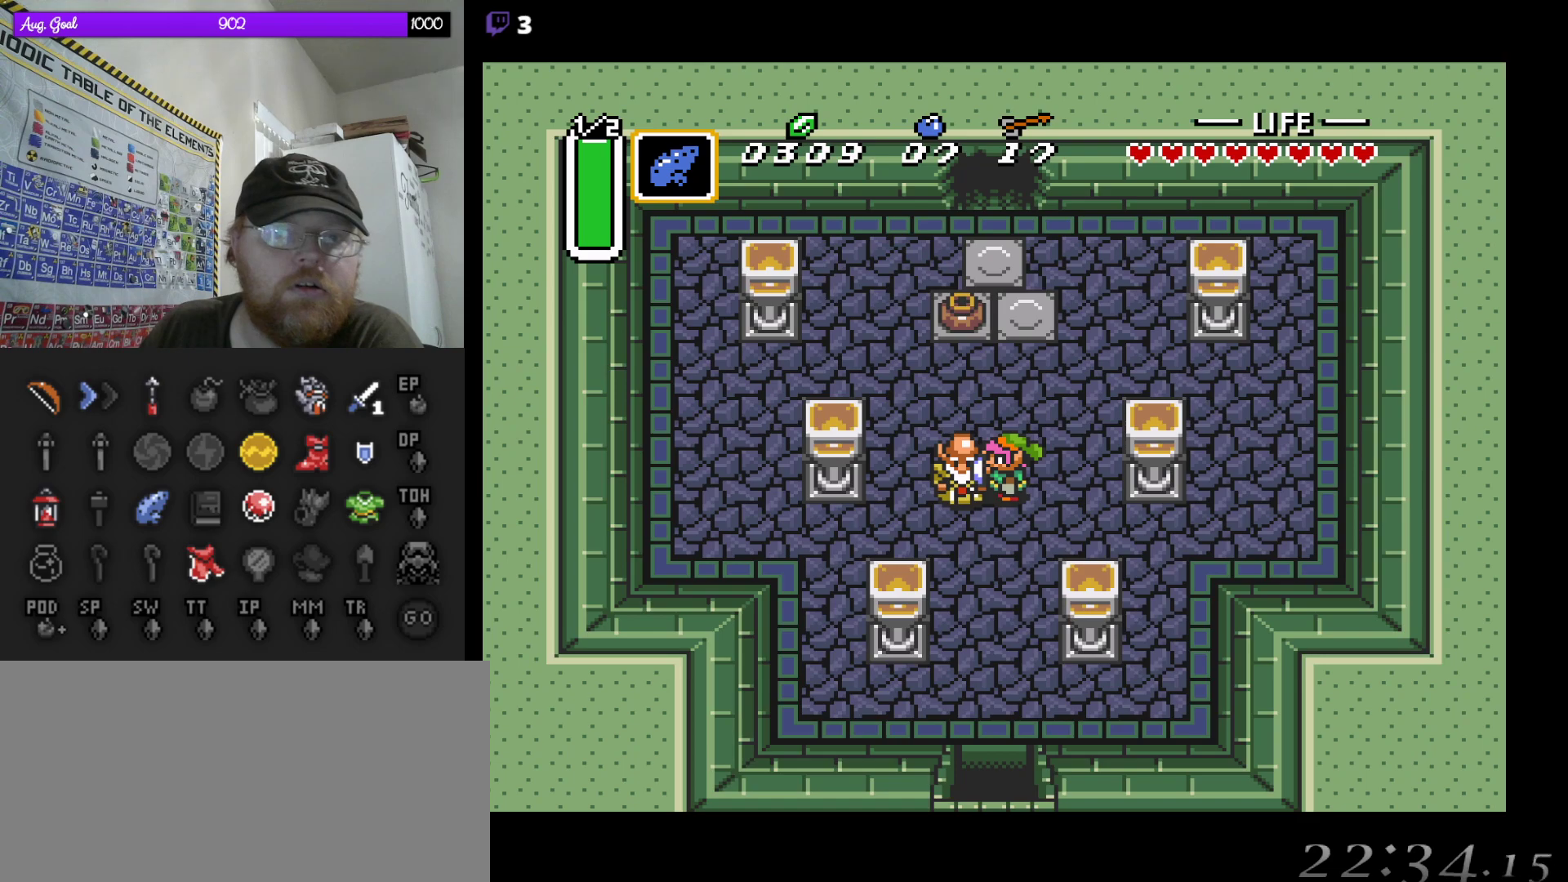
{"buttons": [], "events": []}
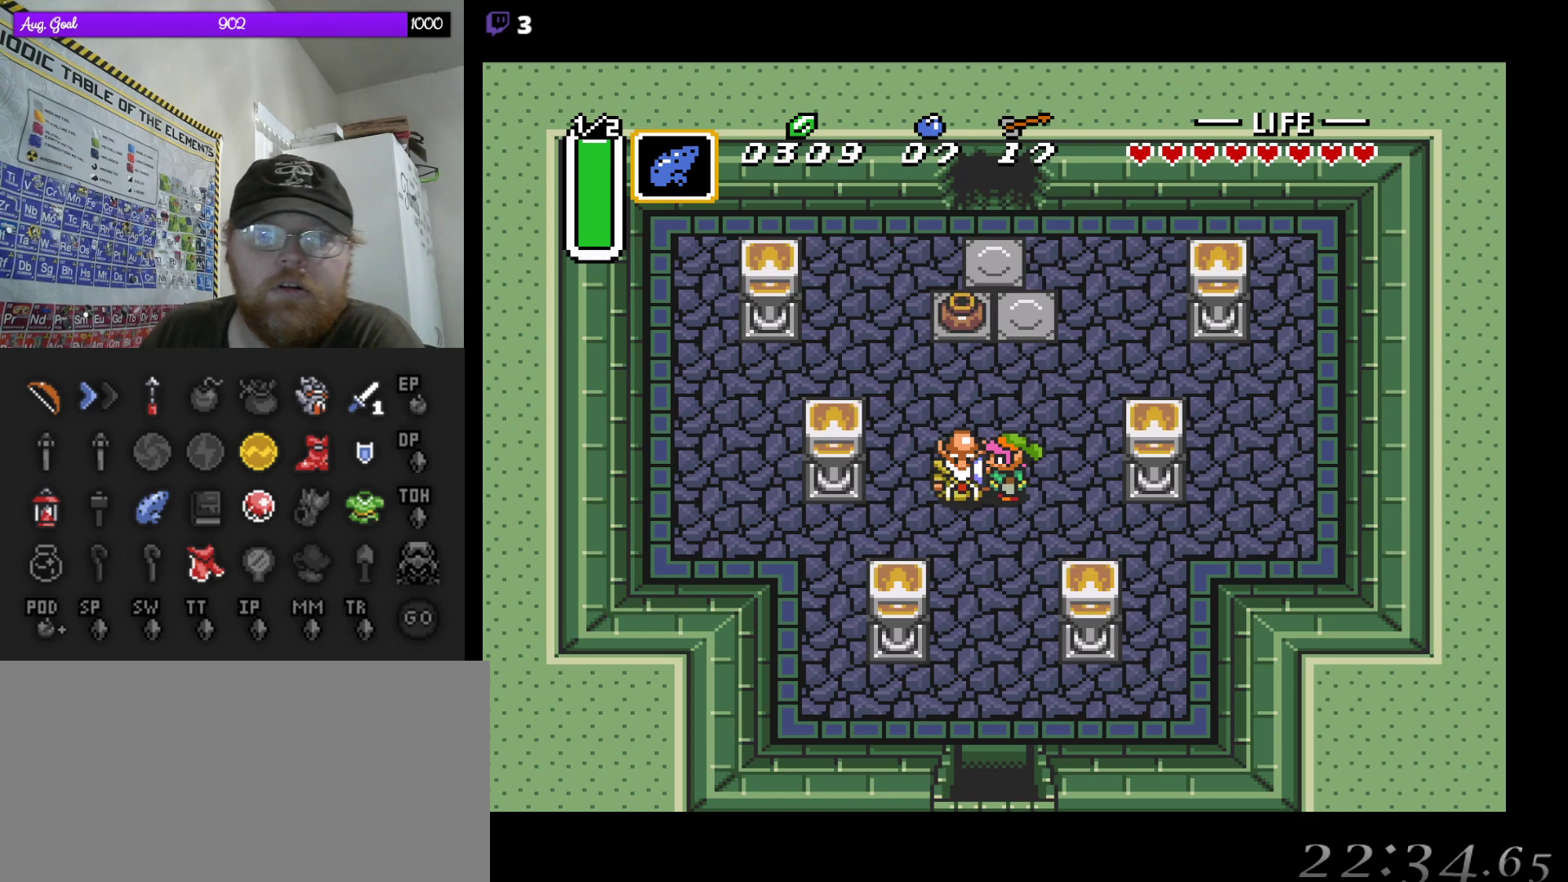
{"buttons": ["DPAD_DOWN"], "events": [[333, "DPAD_DOWN", "down"]]}
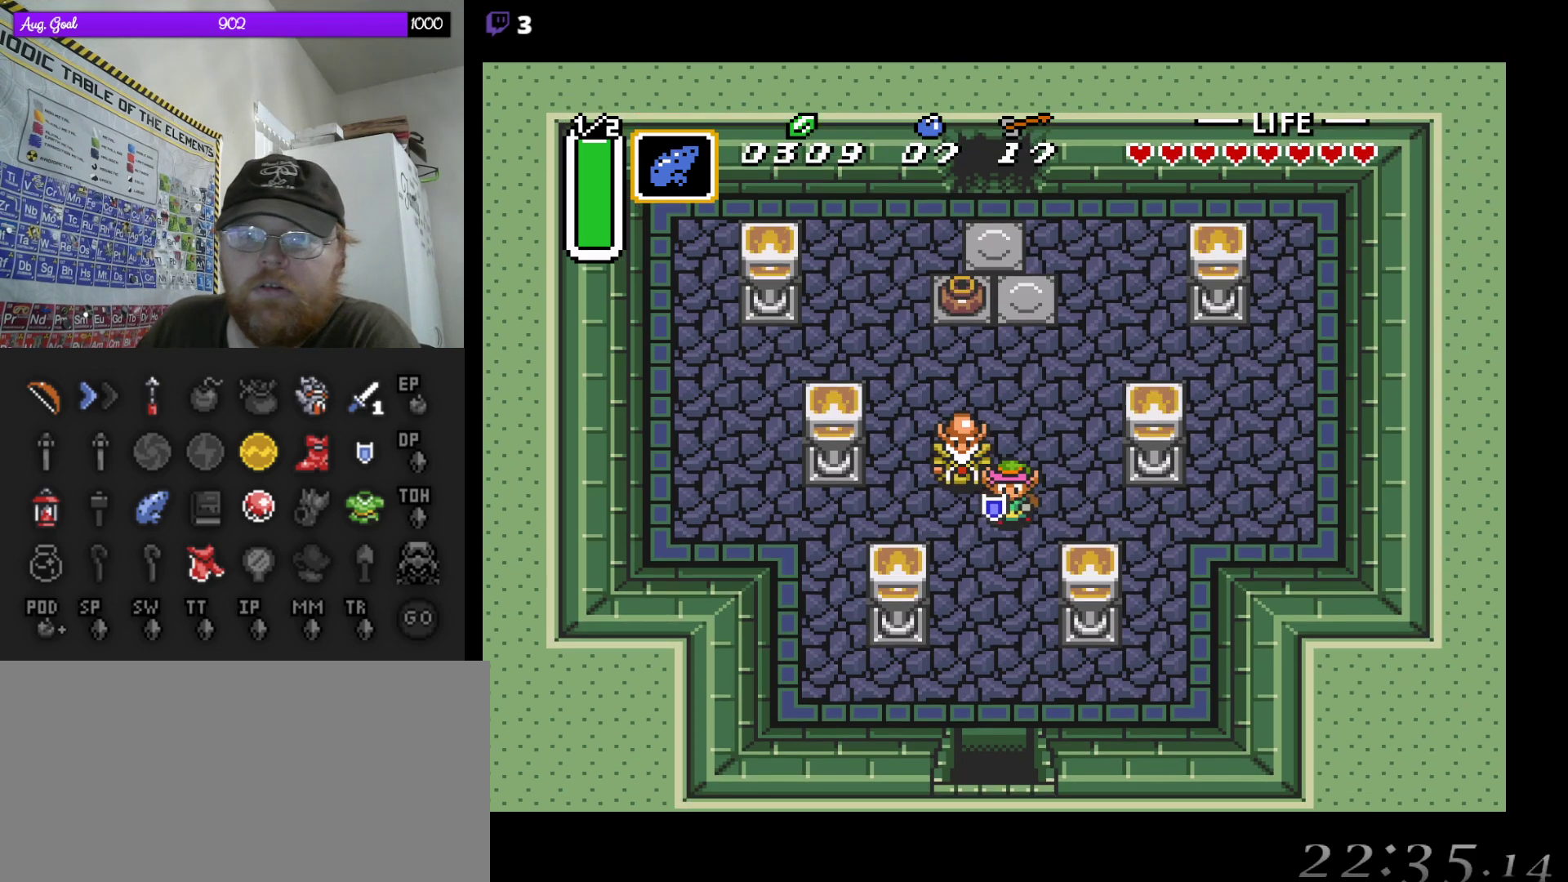
{"buttons": ["A"], "events": [[217, "DPAD_DOWN", "up"], [483, "A", "down"]]}
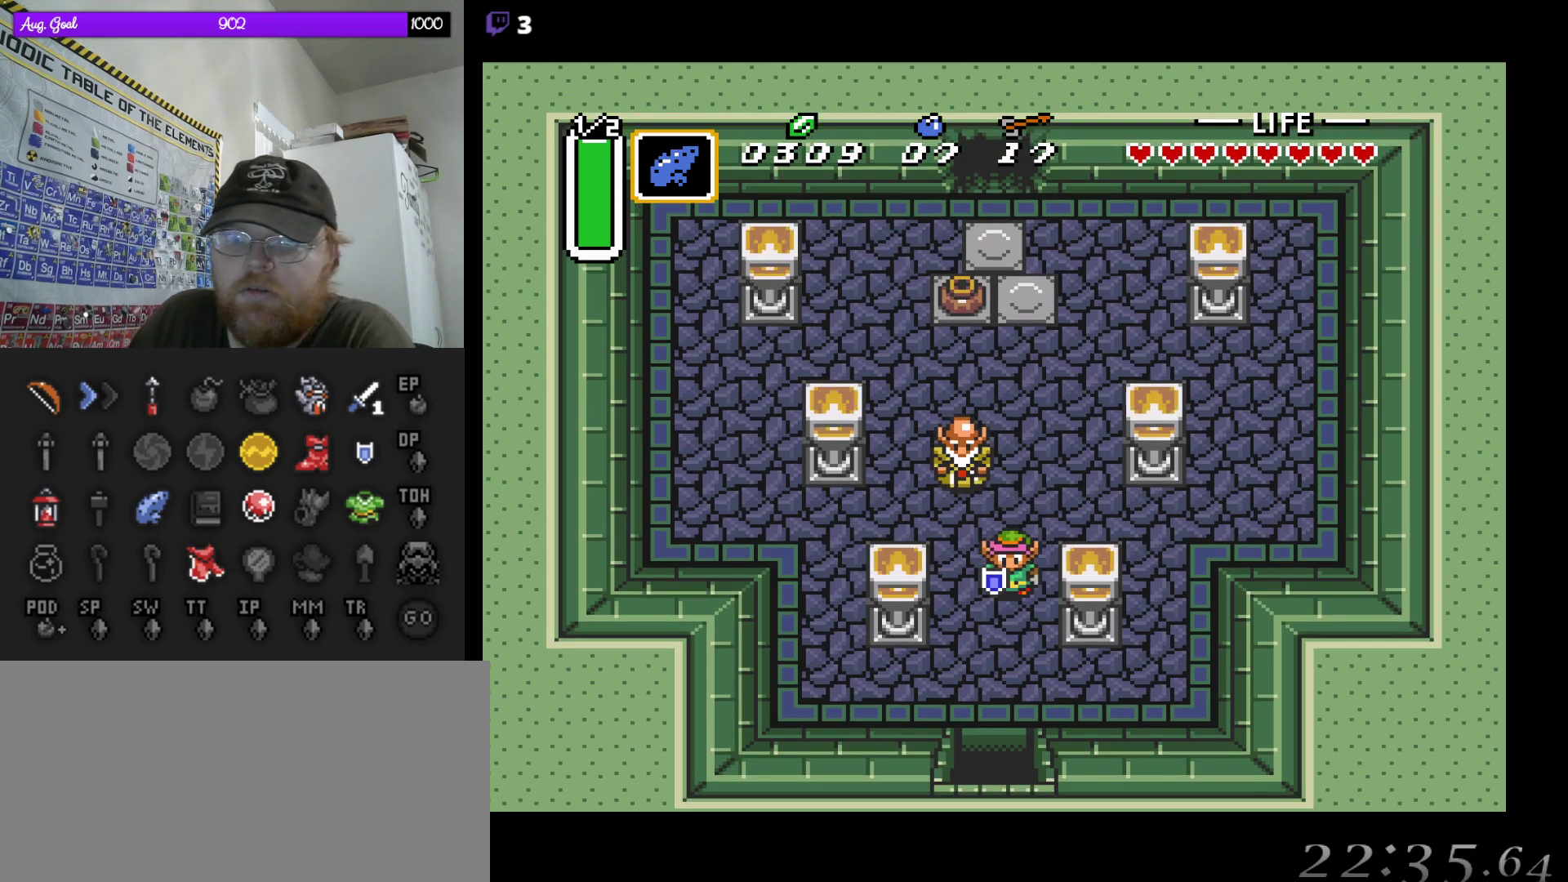
{"buttons": ["A"], "events": []}
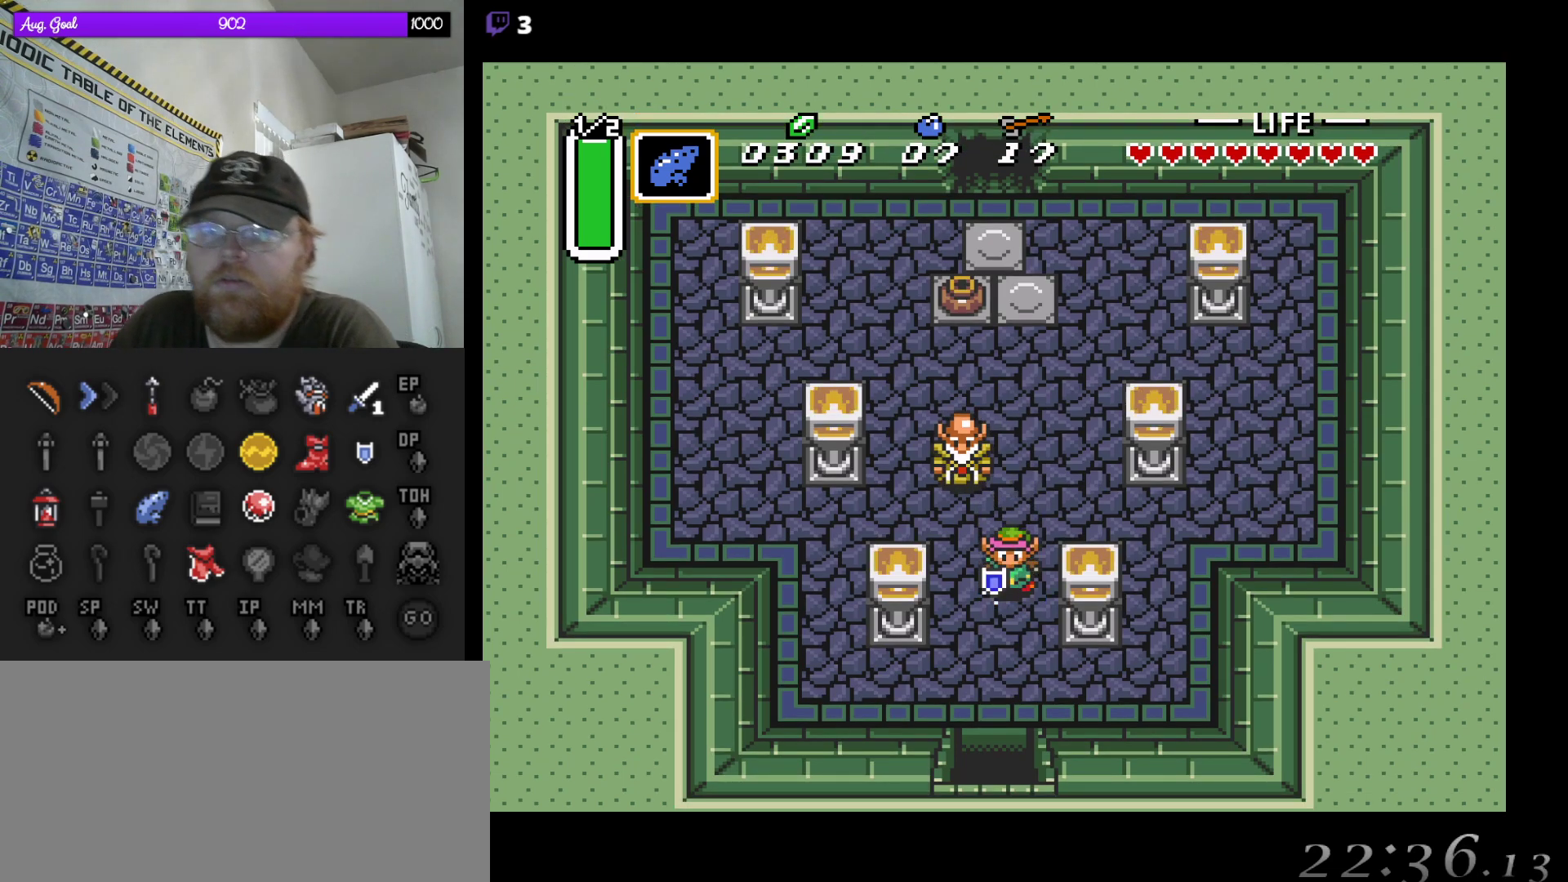
{"buttons": ["A"], "events": []}
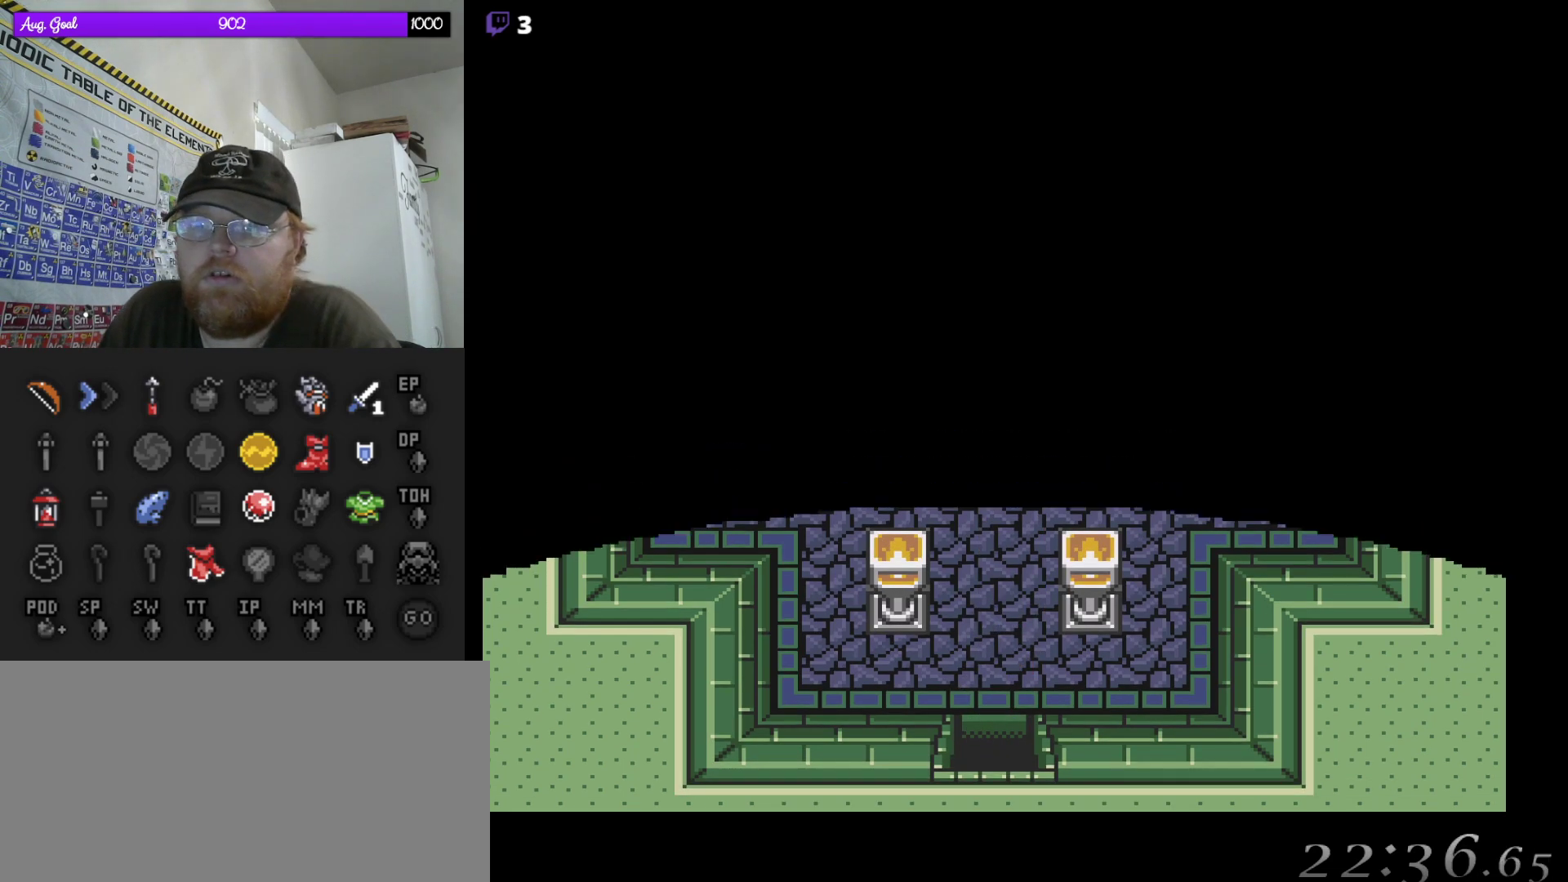
{"buttons": [], "events": [[333, "A", "up"]]}
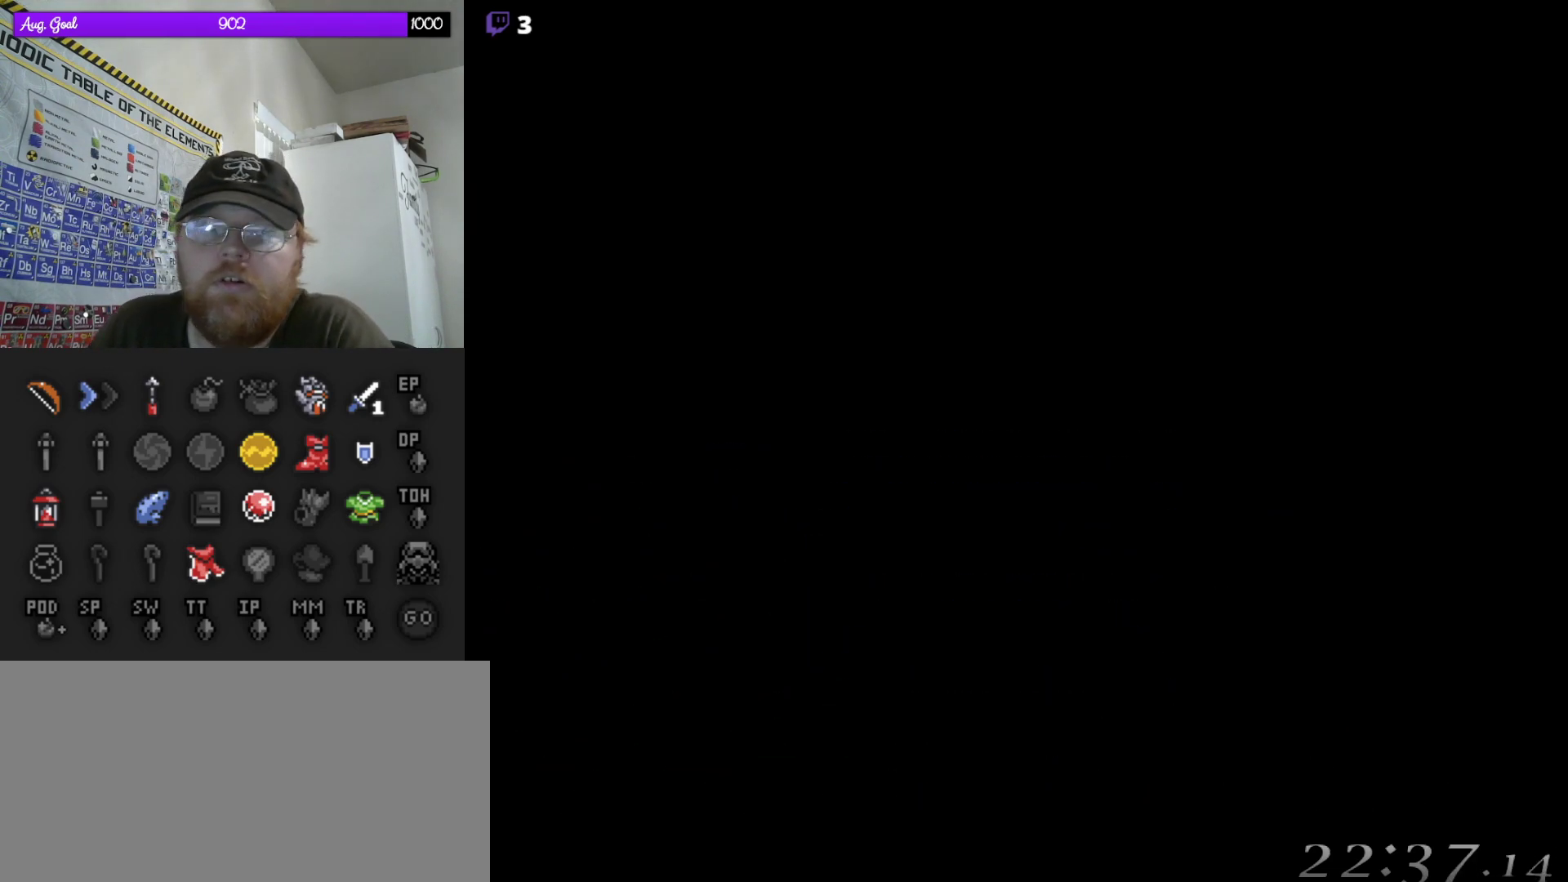
{"buttons": [], "events": []}
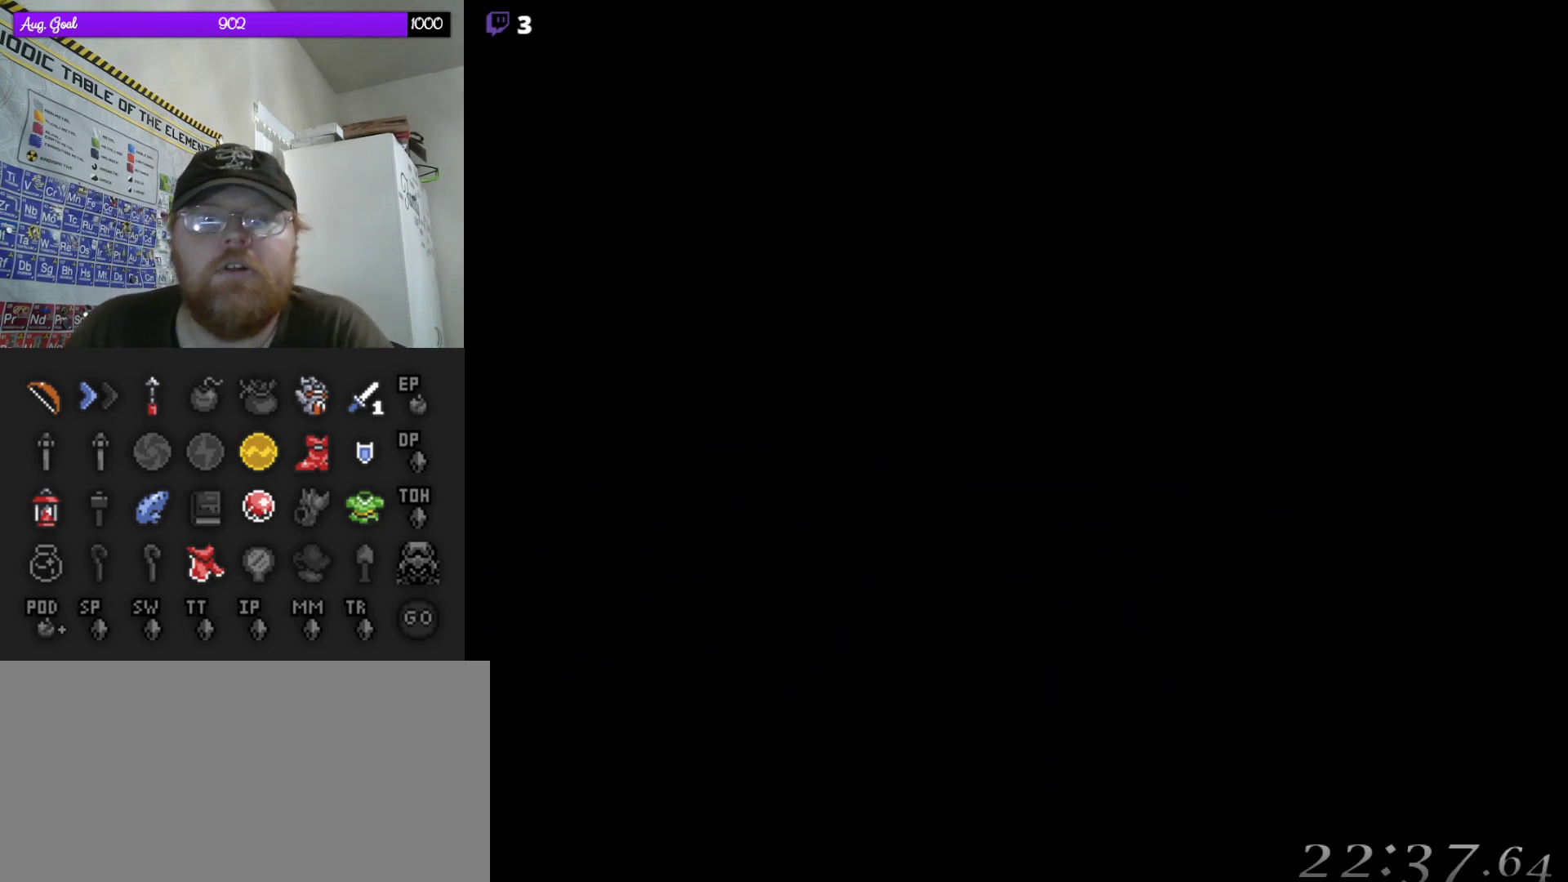
{"buttons": [], "events": []}
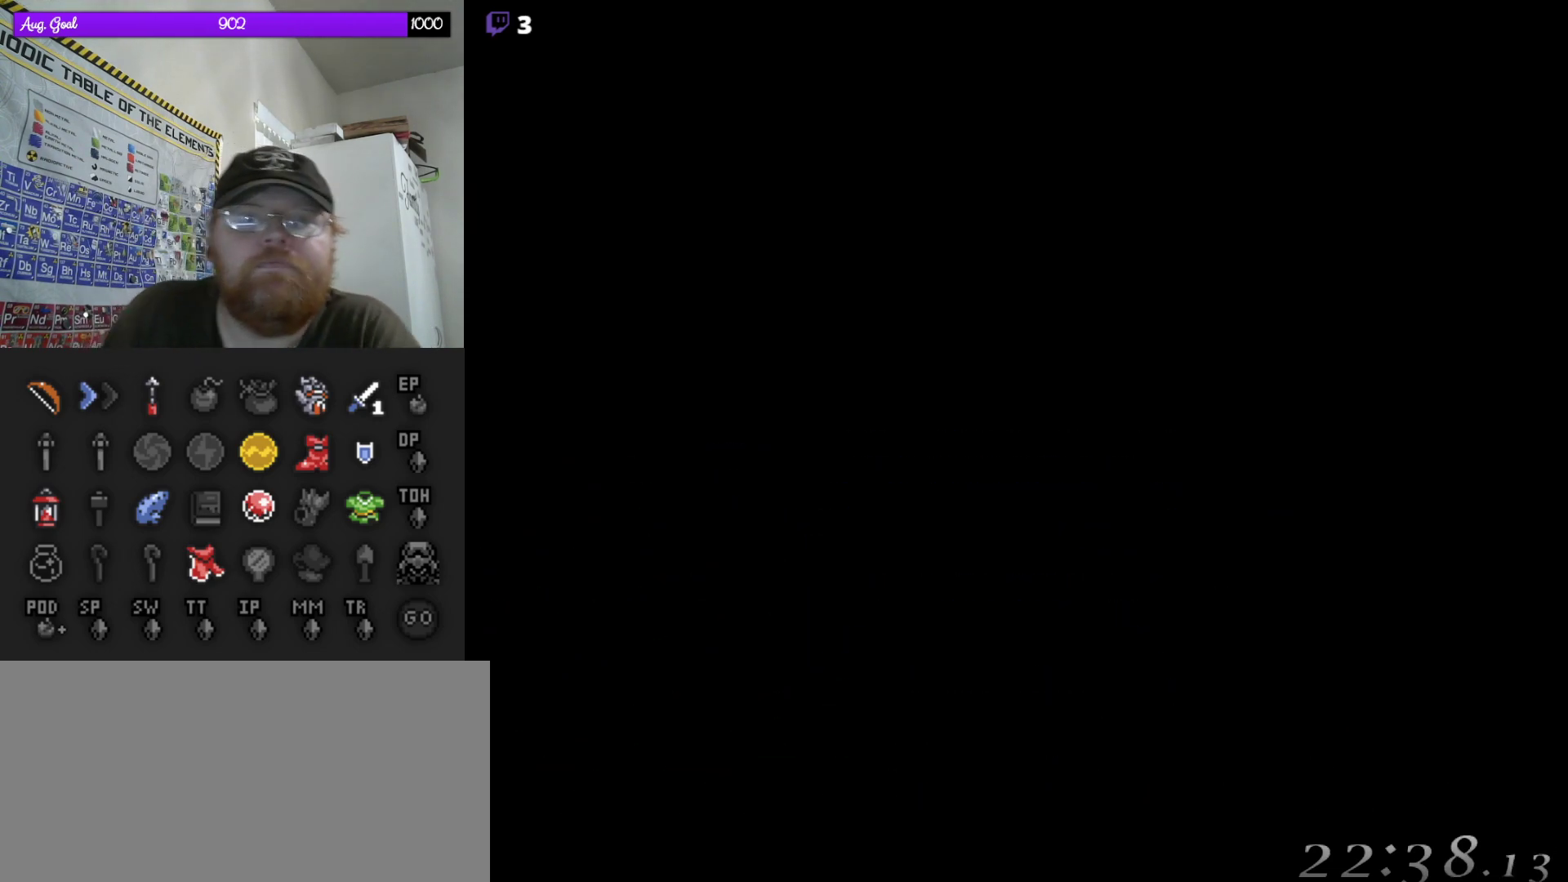
{"buttons": [], "events": []}
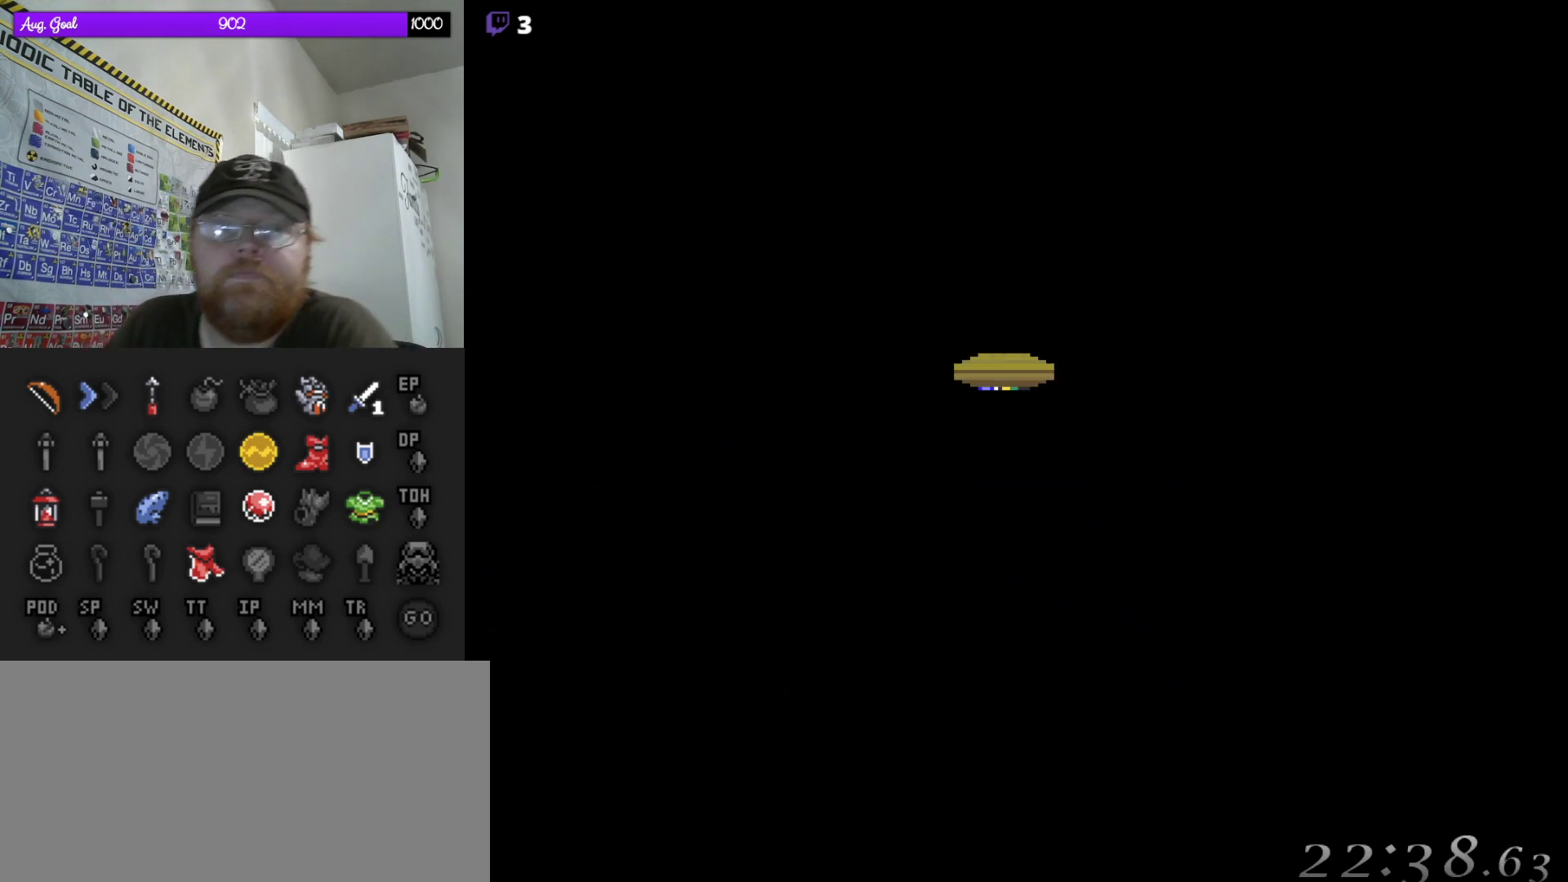
{"buttons": [], "events": []}
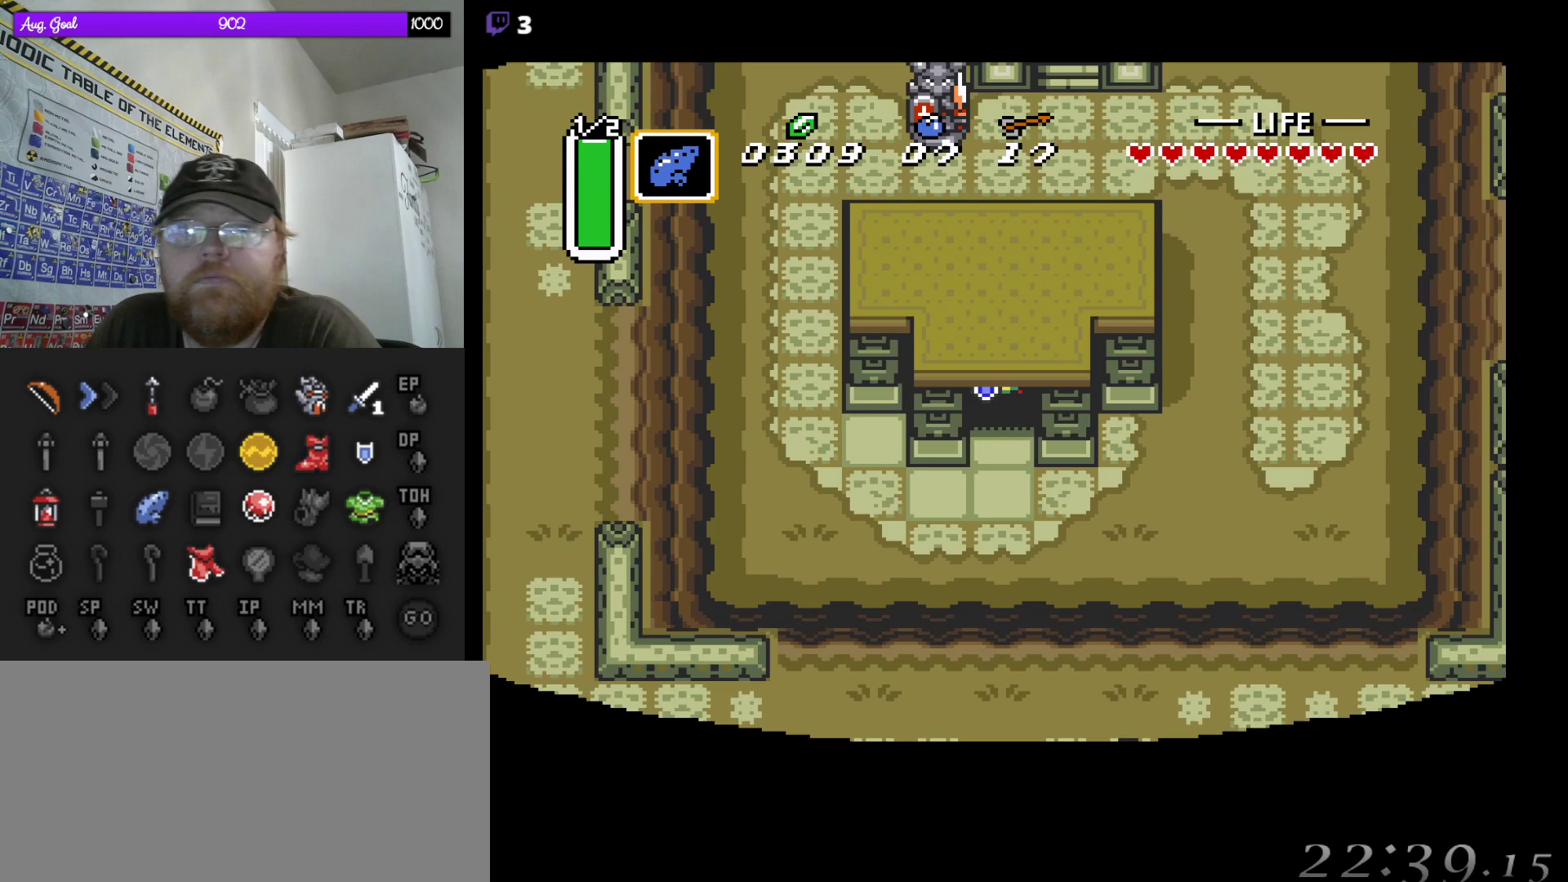
{"buttons": [], "events": [[83, "DPAD_DOWN", "down"], [267, "DPAD_DOWN", "up"]]}
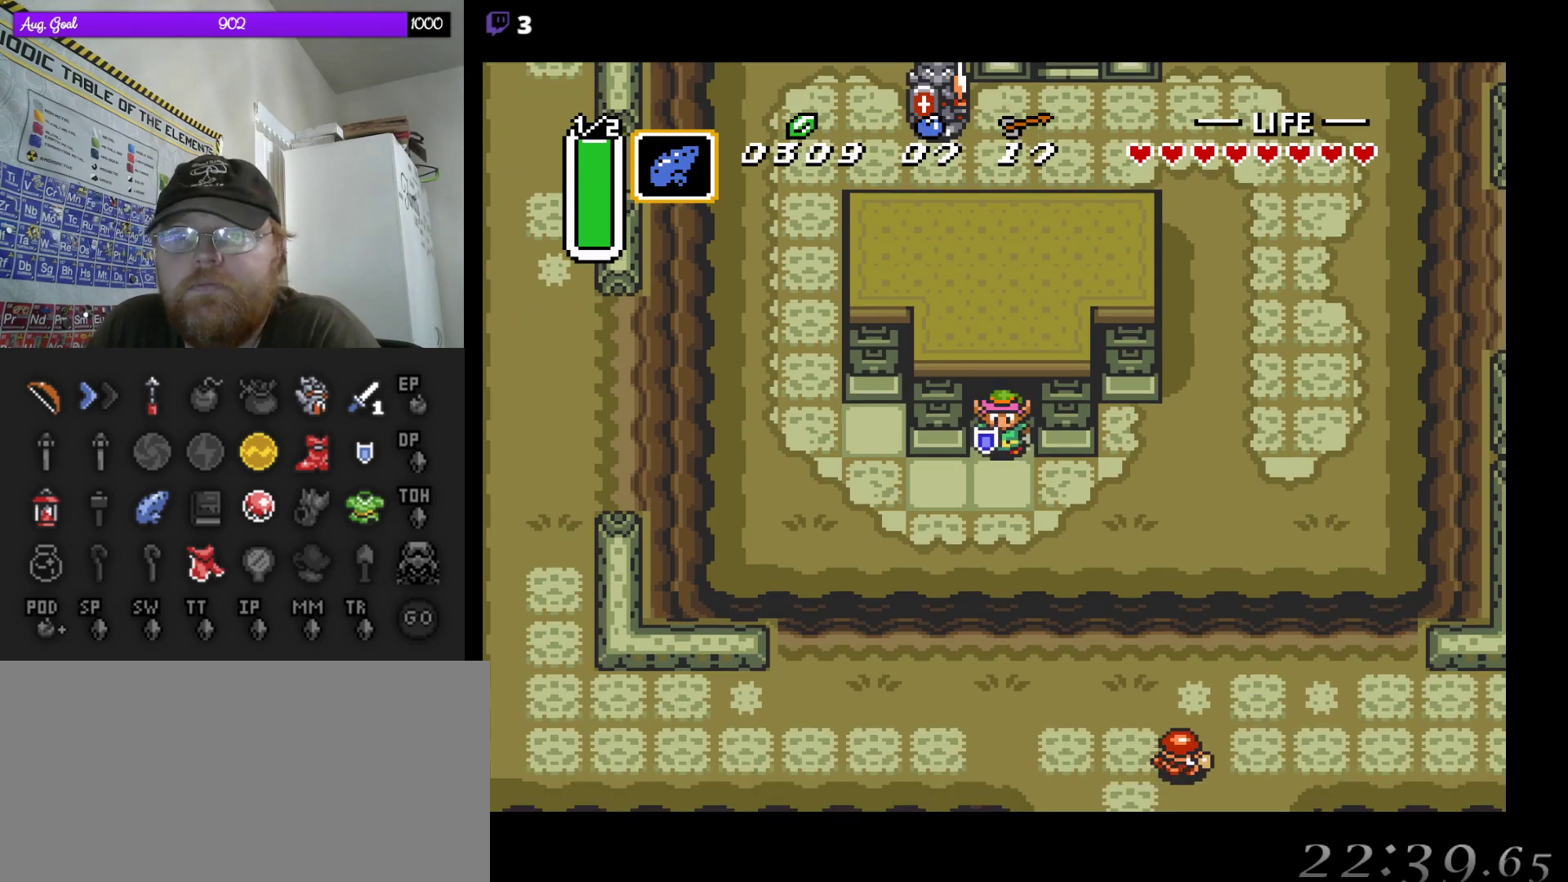
{"buttons": [], "events": []}